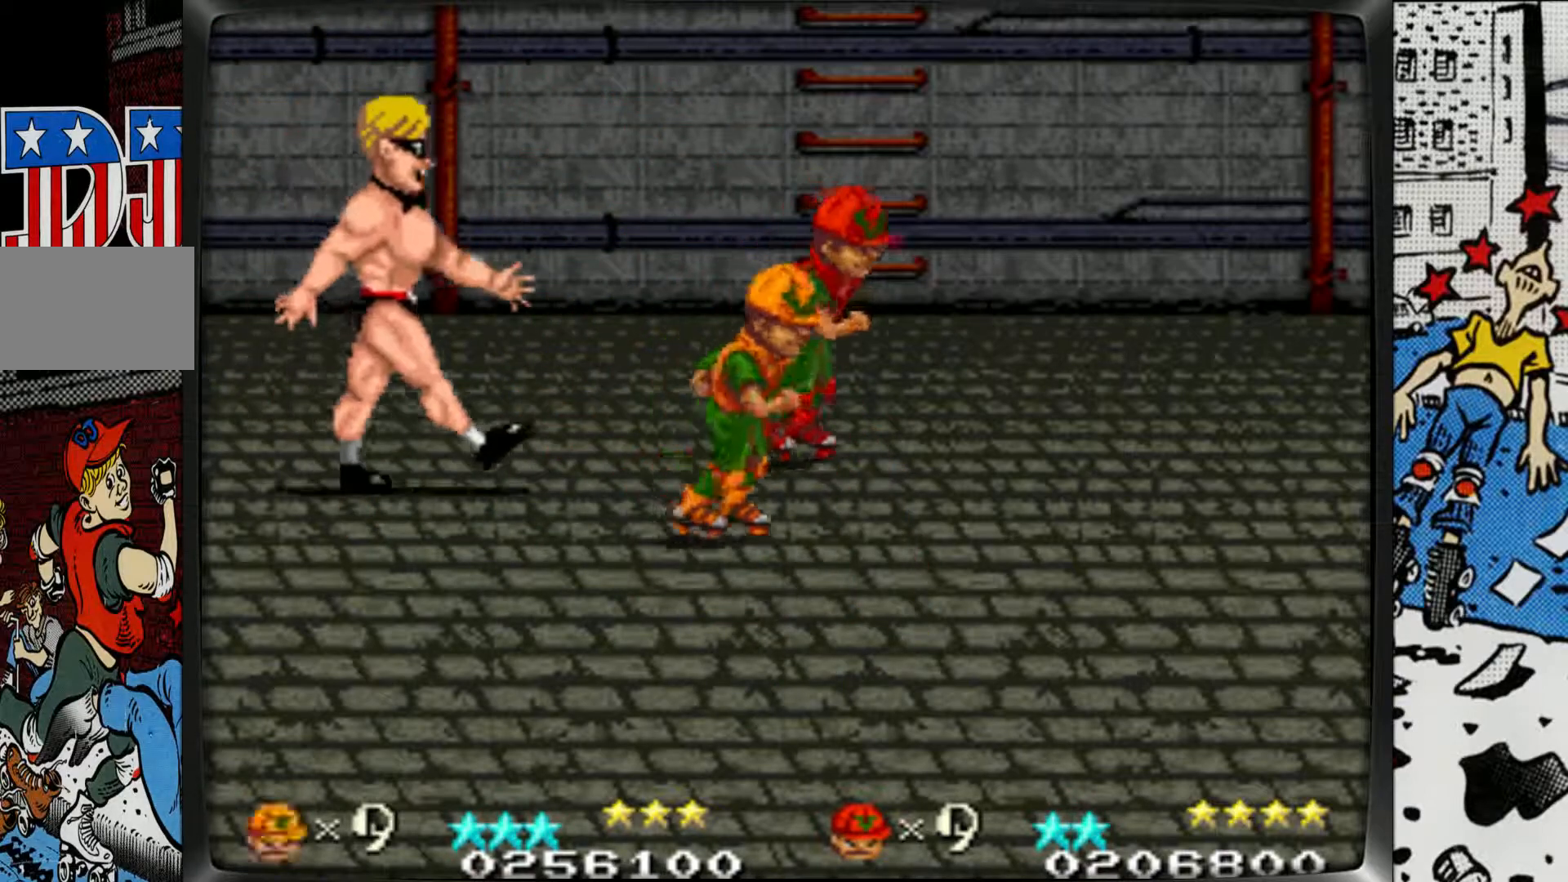
Gameplay with a controller (arcade stick); each line is a JSON object with the inputs held at the frame after it. "events" lists button and stick changes between this image and that frame as [ms after this image, input, new state], when the widget could be followed in between. Not read: L3 R3.
{"buttons": ["L1"], "left_stick": "left", "events": [[200, "left_stick", "down-left"], [250, "left_stick", "left"], [333, "L1", "down"], [383, "L1", "up"], [500, "L1", "down"]]}
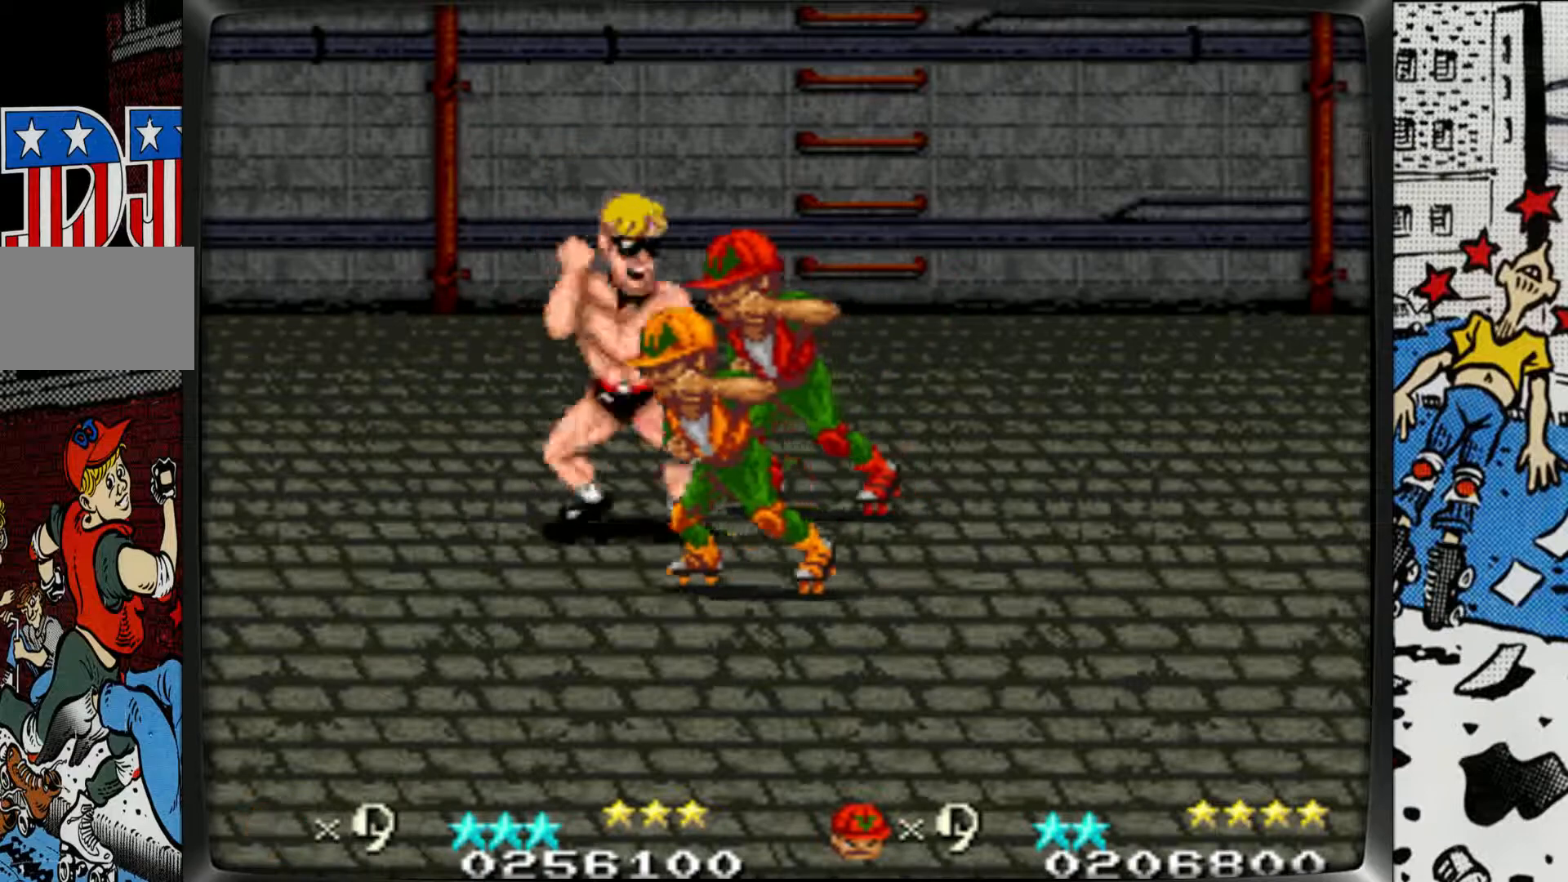
{"buttons": ["L1"], "left_stick": "center", "events": [[67, "L1", "up"], [167, "L1", "down"], [233, "L1", "up"], [233, "left_stick", "center"], [300, "L1", "down"], [383, "L1", "up"], [467, "L1", "down"]]}
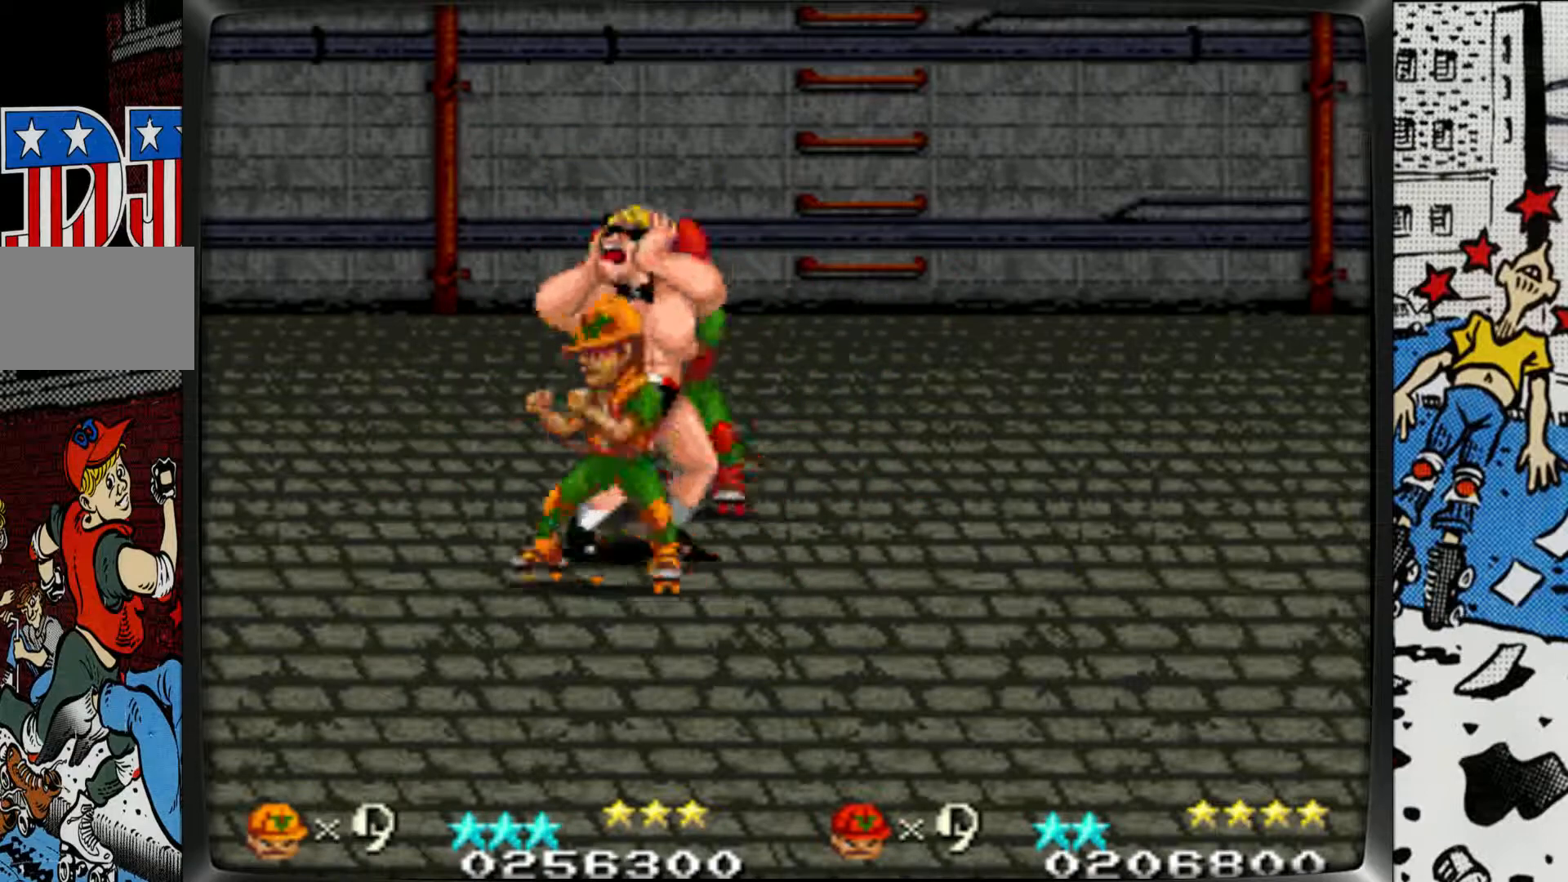
{"buttons": ["L1"], "left_stick": "center", "events": [[50, "L1", "up"], [117, "L1", "down"], [217, "L1", "up"], [267, "L1", "down"], [367, "L1", "up"], [433, "L1", "down"]]}
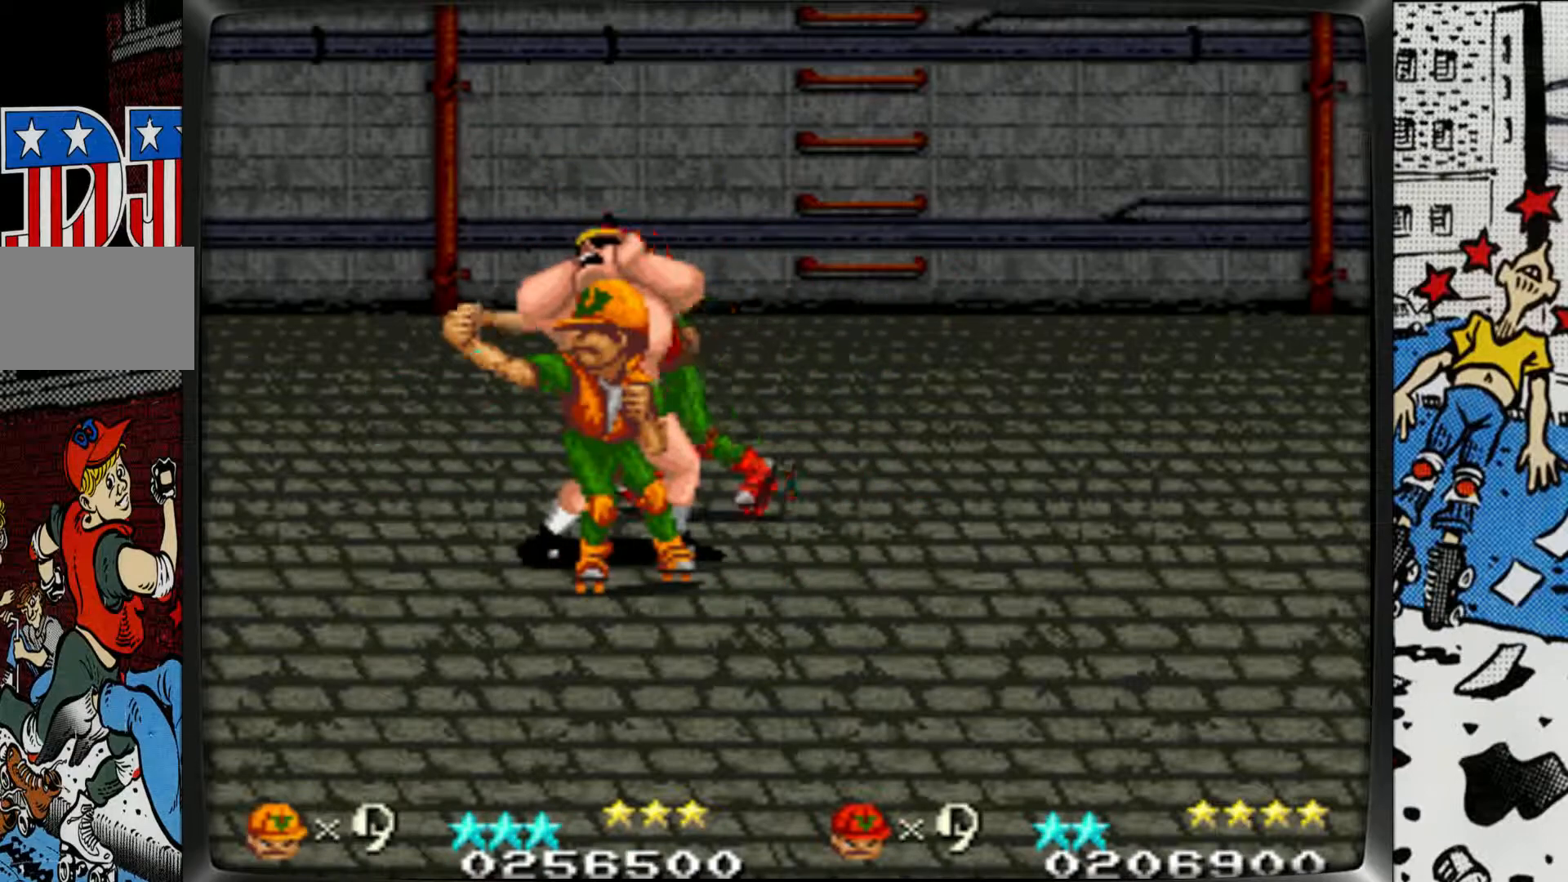
{"buttons": [], "left_stick": "center", "events": [[17, "L1", "up"], [83, "L1", "down"], [167, "L1", "up"], [233, "L1", "down"], [317, "L1", "up"], [383, "L1", "down"], [483, "L1", "up"]]}
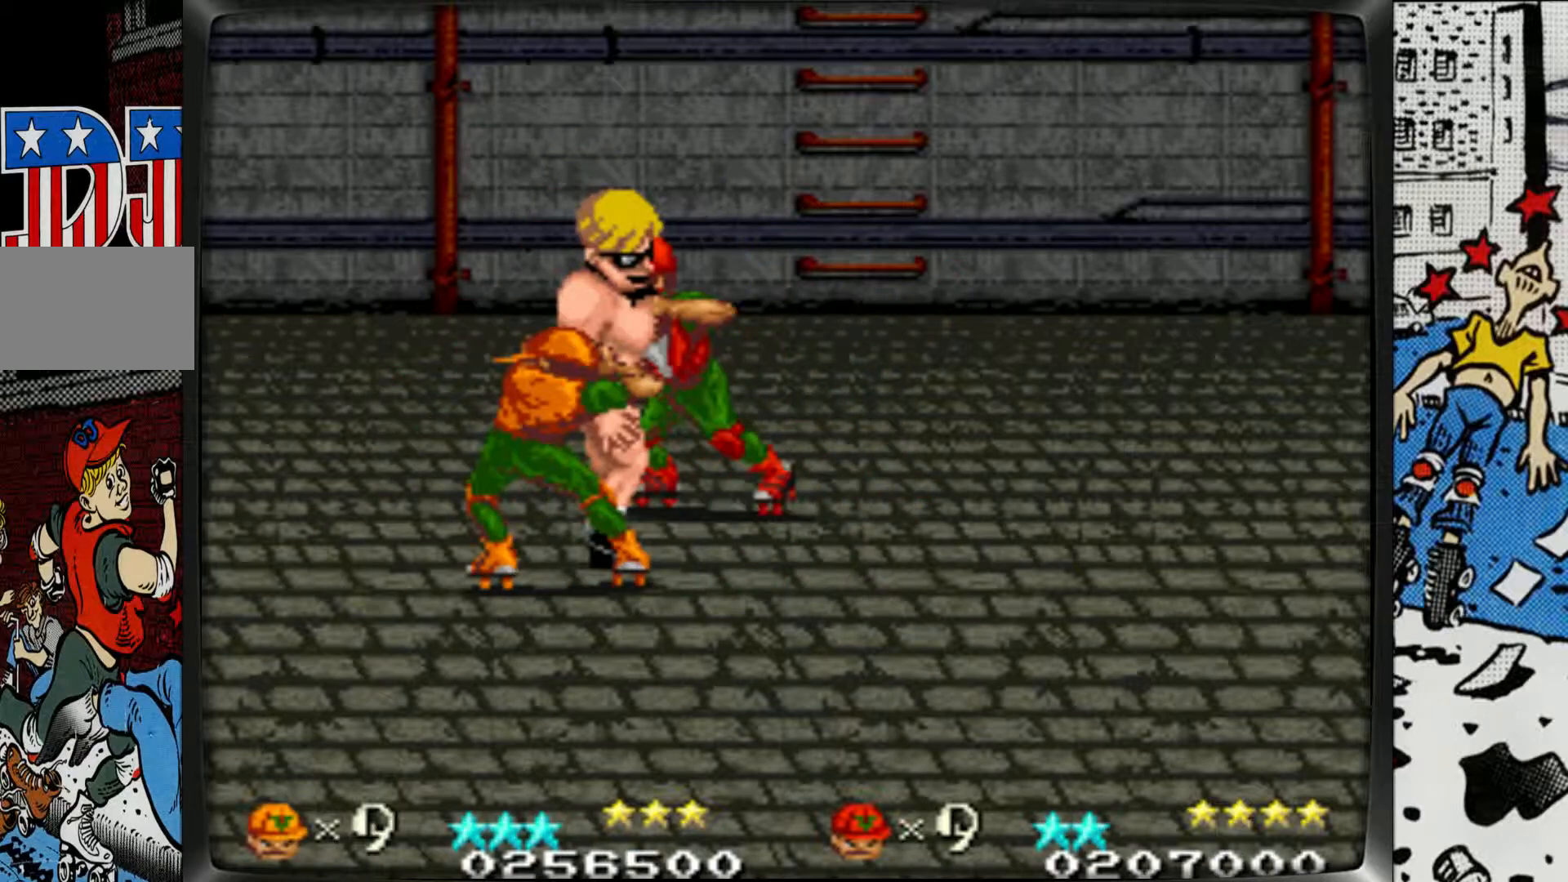
{"buttons": [], "left_stick": "center", "events": [[50, "L1", "down"], [133, "L1", "up"], [200, "L1", "down"], [283, "L1", "up"], [367, "L1", "down"], [467, "L1", "up"]]}
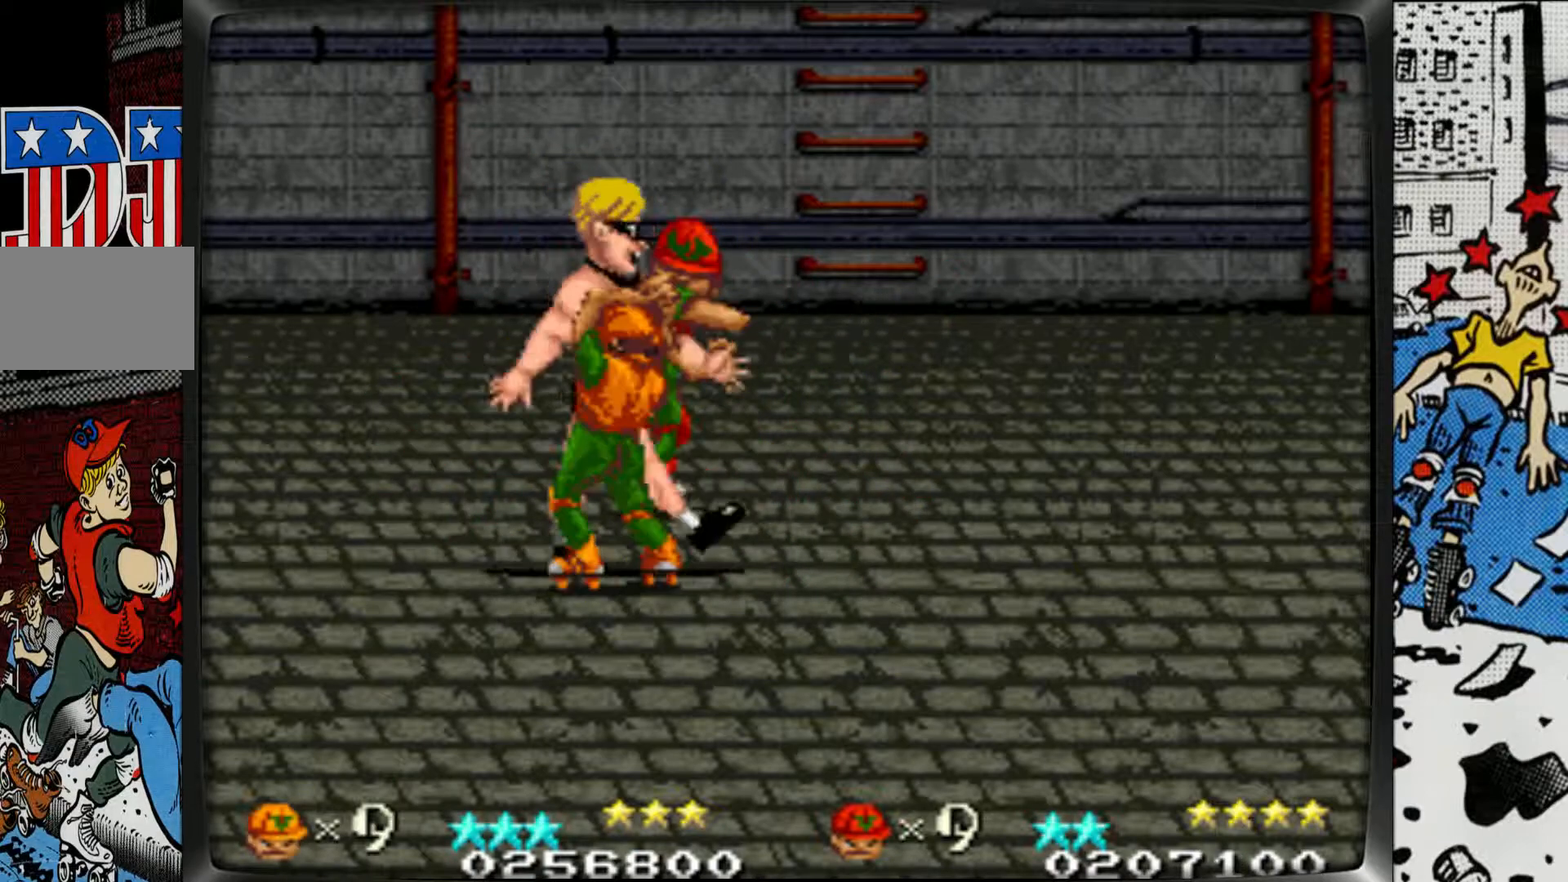
{"buttons": [], "left_stick": "center", "events": [[33, "L1", "down"], [117, "L1", "up"], [183, "L1", "down"], [283, "L1", "up"], [367, "L1", "down"], [450, "L1", "up"]]}
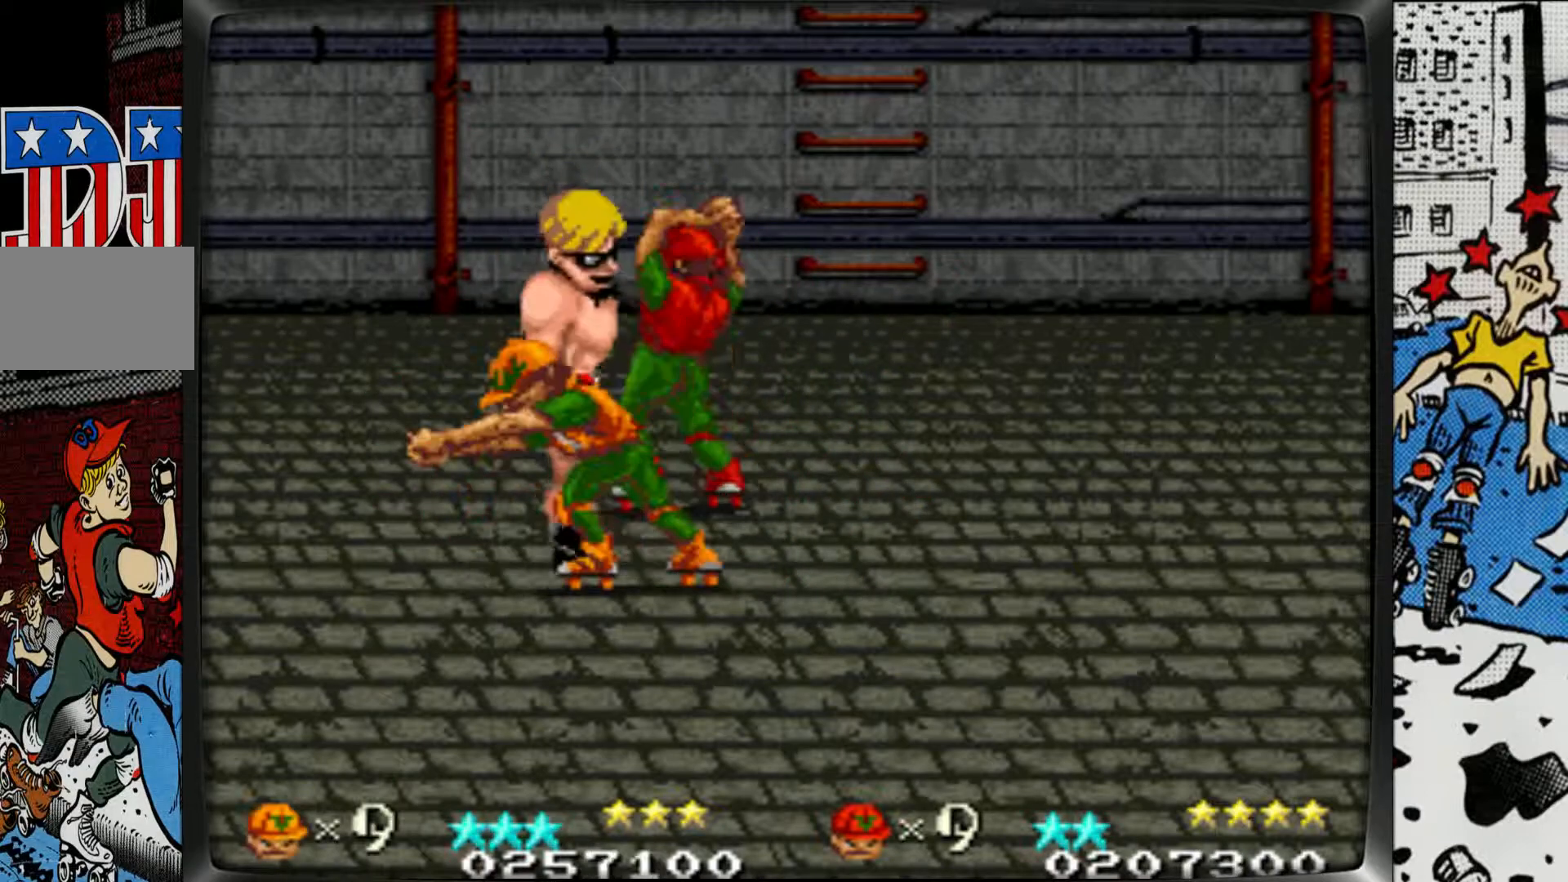
{"buttons": ["L1"], "left_stick": "center", "events": [[17, "L1", "down"], [100, "L1", "up"], [167, "L1", "down"], [267, "L1", "up"], [350, "L1", "down"], [433, "L1", "up"], [500, "L1", "down"]]}
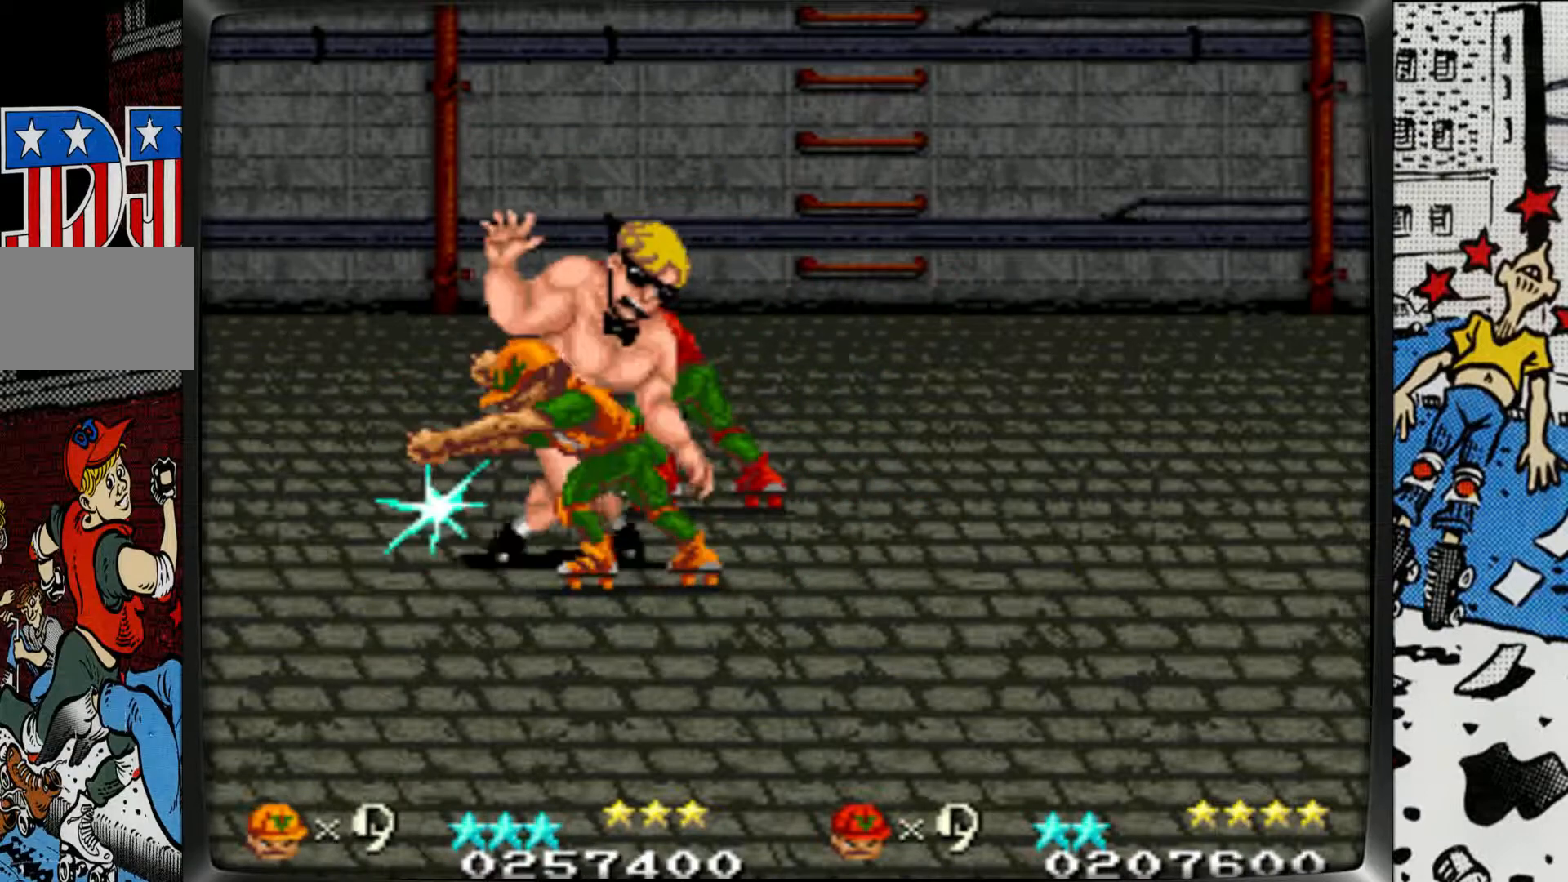
{"buttons": ["L1"], "left_stick": "center", "events": [[100, "L1", "up"], [167, "L1", "down"], [267, "L1", "up"], [333, "L1", "down"], [417, "L1", "up"], [500, "L1", "down"]]}
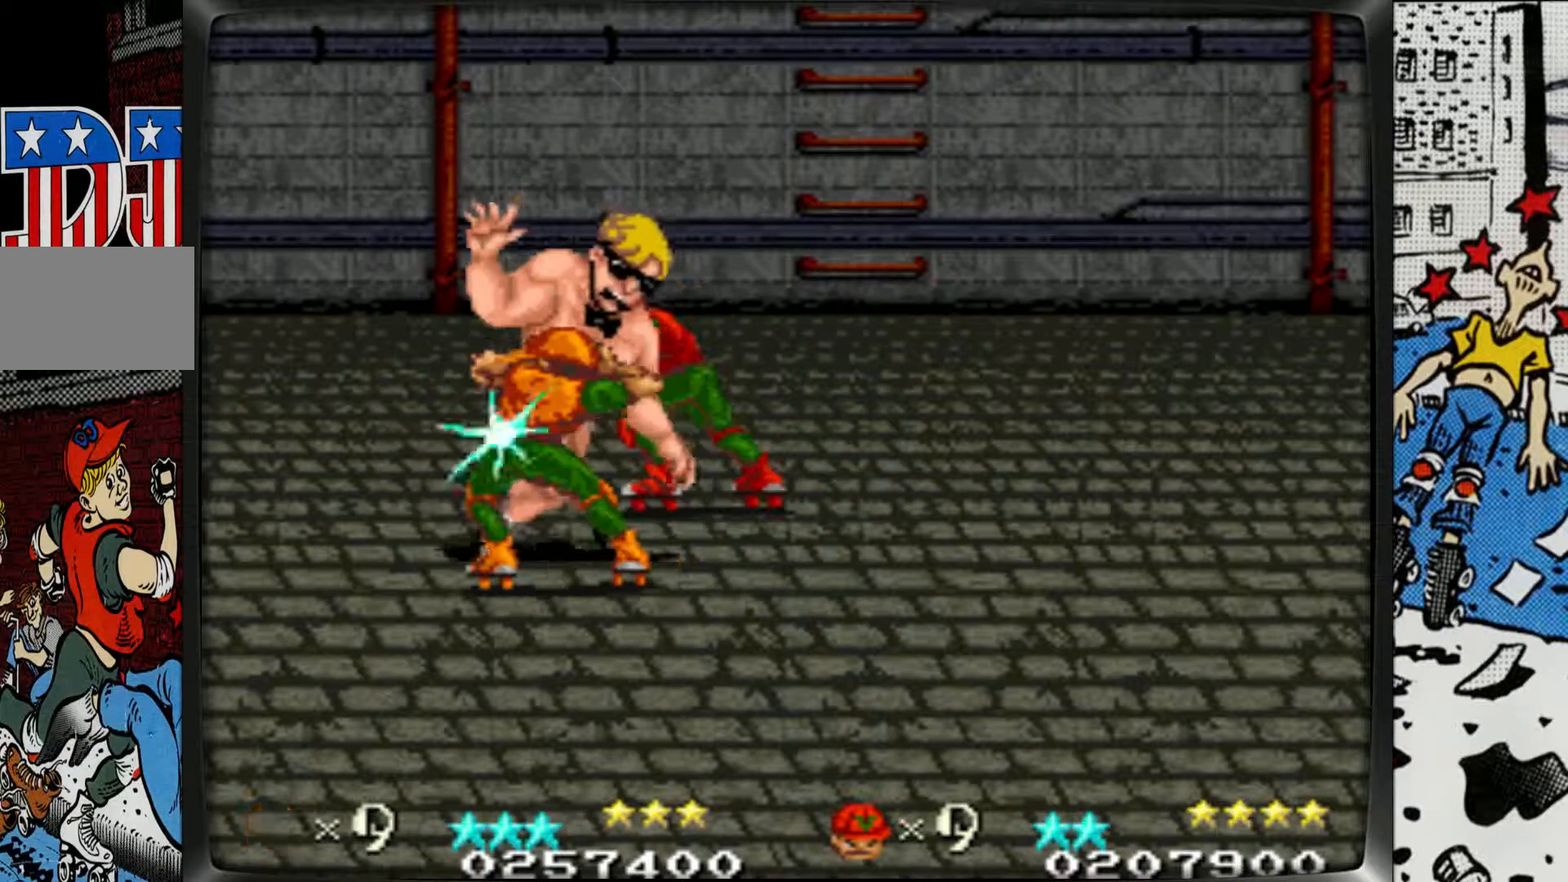
{"buttons": ["L1"], "left_stick": "center", "events": [[100, "L1", "up"], [167, "L1", "down"], [267, "L1", "up"], [317, "L1", "down"], [400, "L1", "up"], [483, "L1", "down"]]}
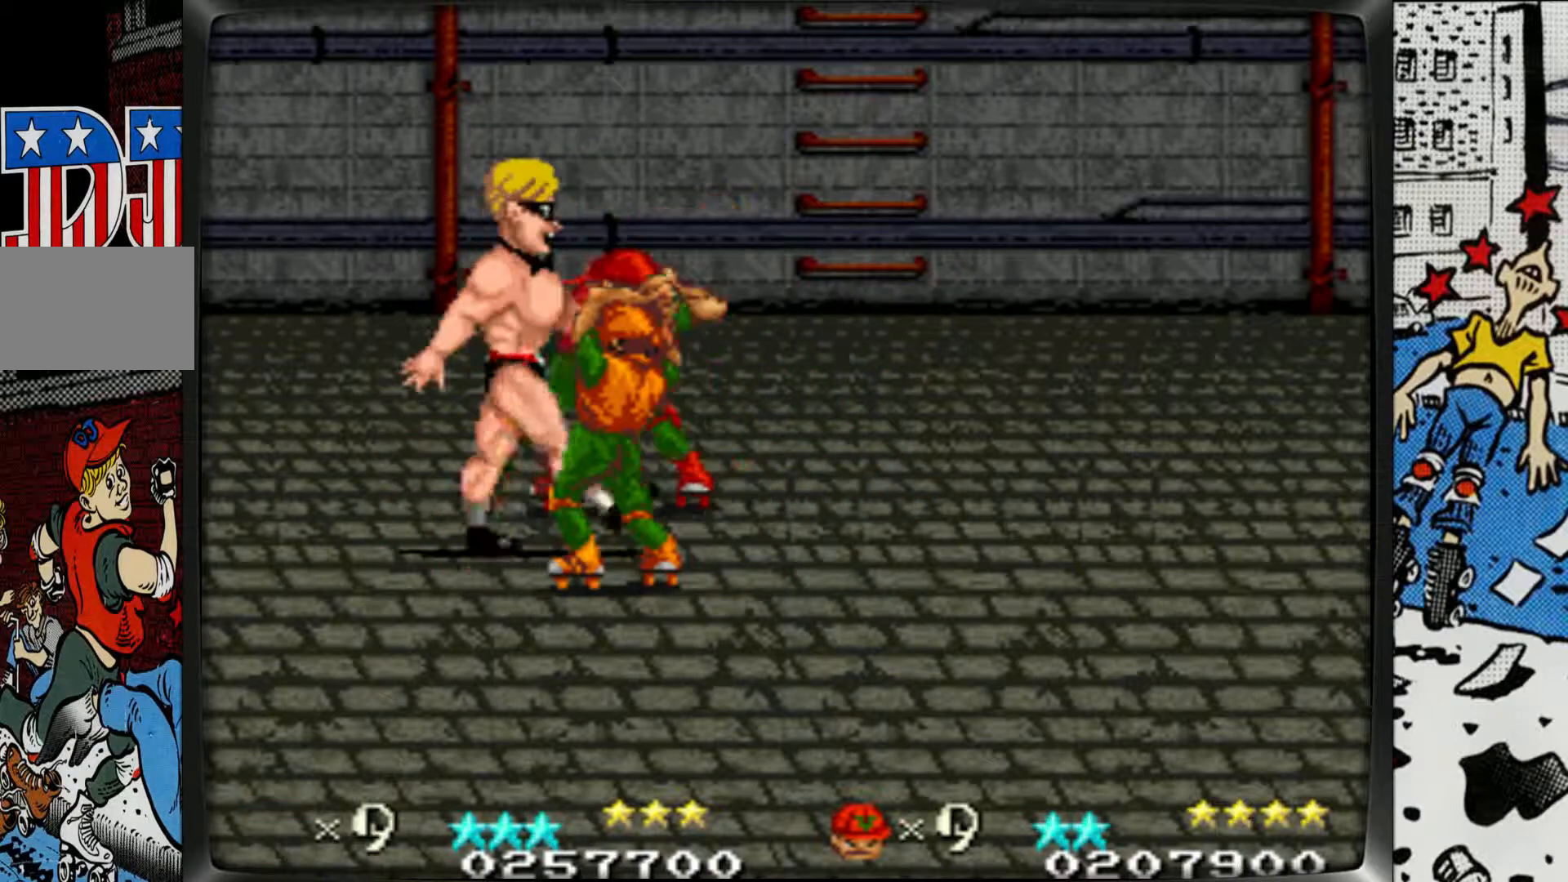
{"buttons": ["L1"], "left_stick": "center", "events": [[67, "L1", "up"], [150, "L1", "down"], [400, "L1", "up"], [450, "L1", "down"]]}
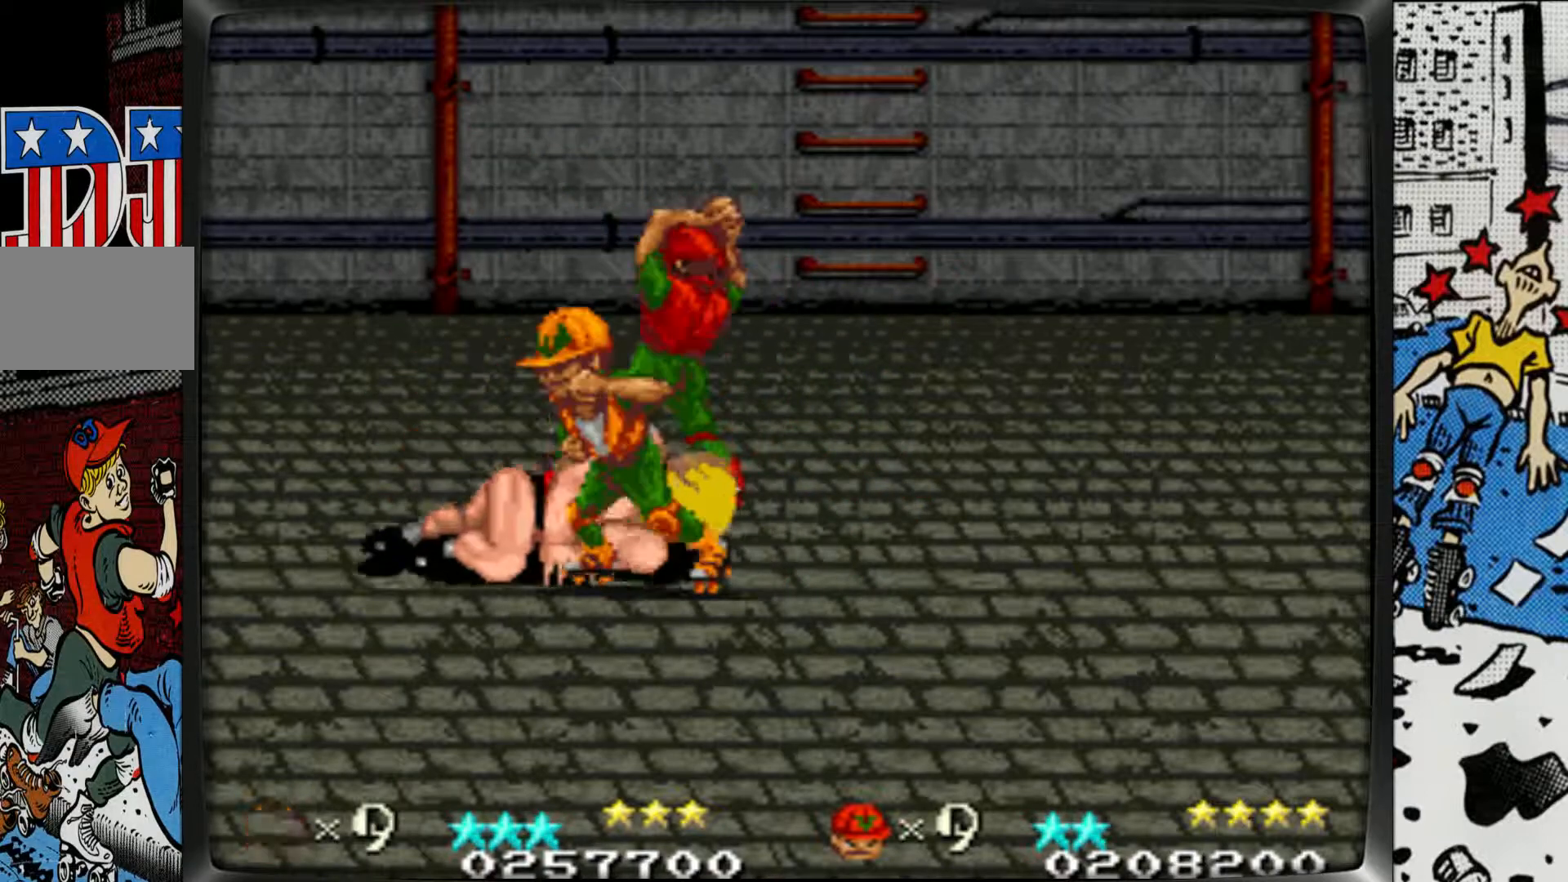
{"buttons": [], "left_stick": "center", "events": [[50, "L1", "up"], [150, "L1", "down"], [233, "L1", "up"]]}
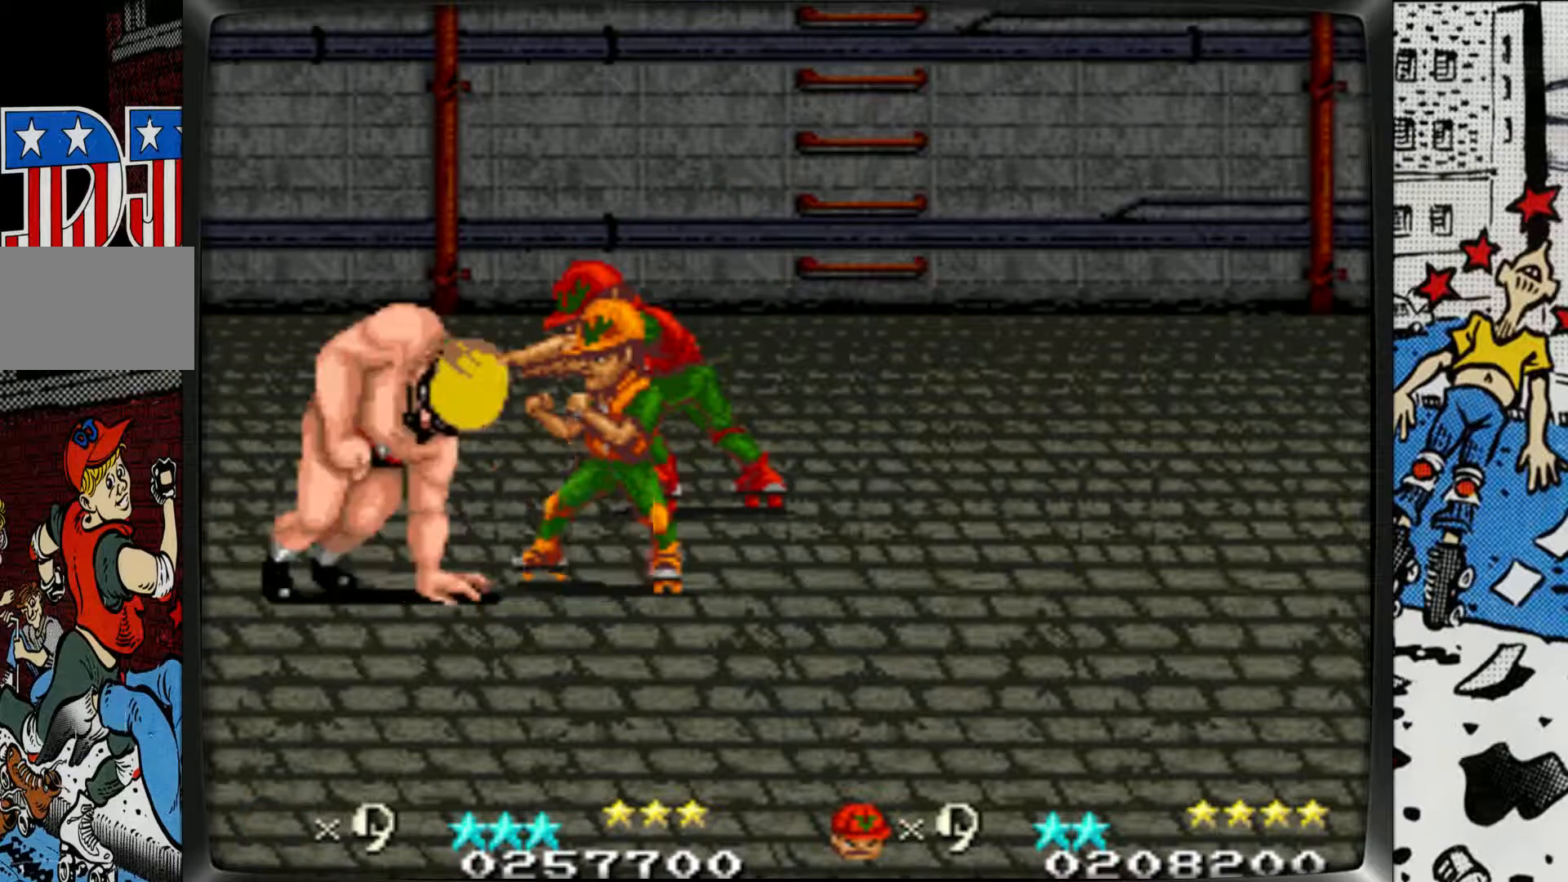
{"buttons": [], "left_stick": "down-right", "events": [[200, "left_stick", "right"], [383, "left_stick", "down-right"]]}
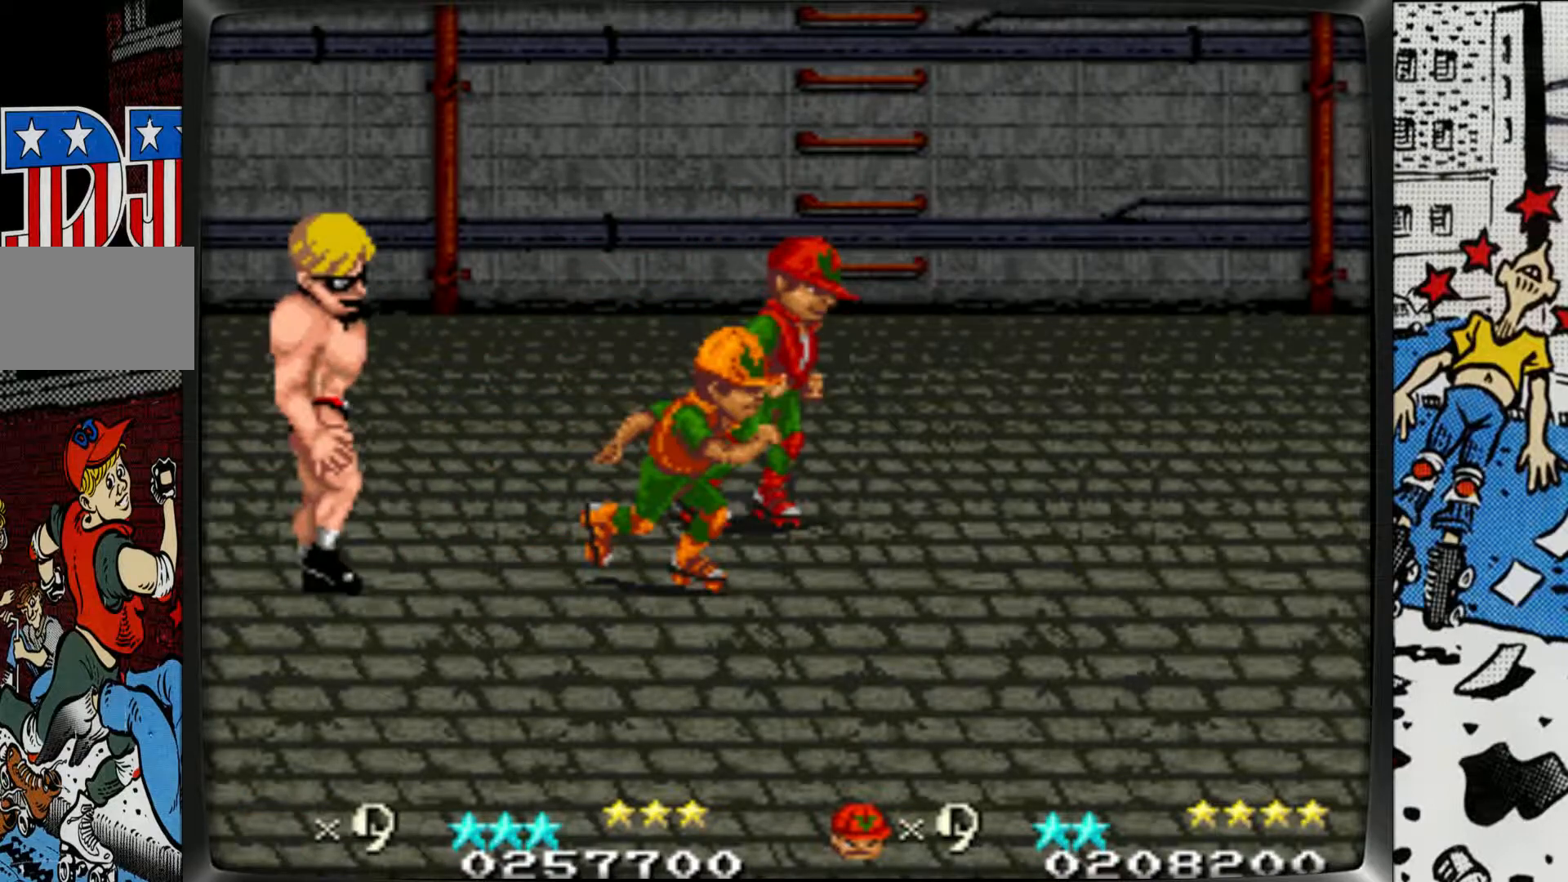
{"buttons": [], "left_stick": "down-right", "events": []}
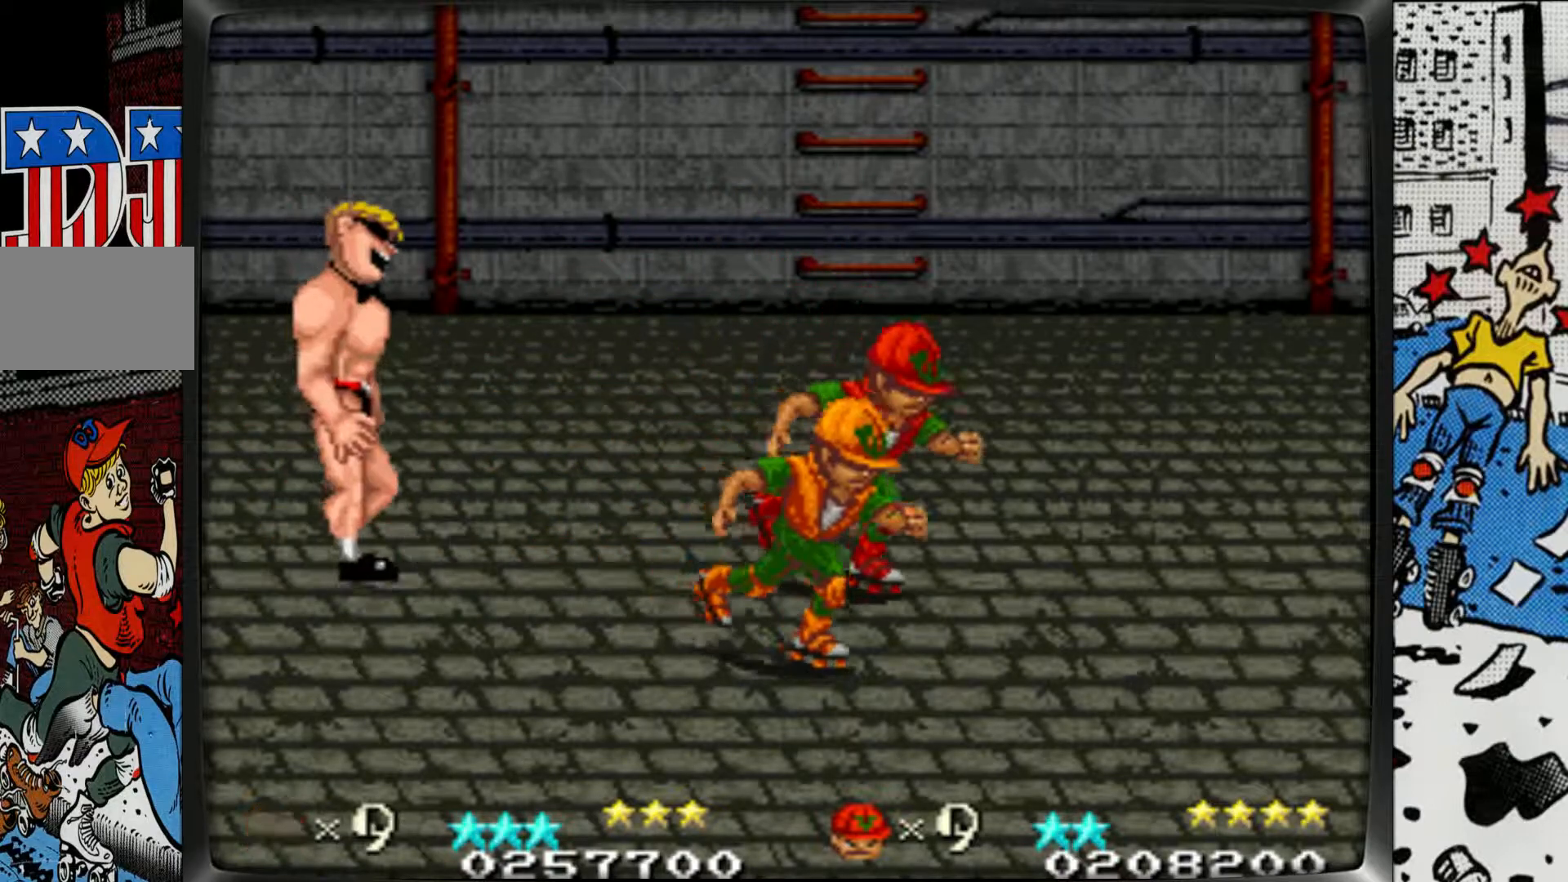
{"buttons": [], "left_stick": "down", "events": [[500, "left_stick", "down"]]}
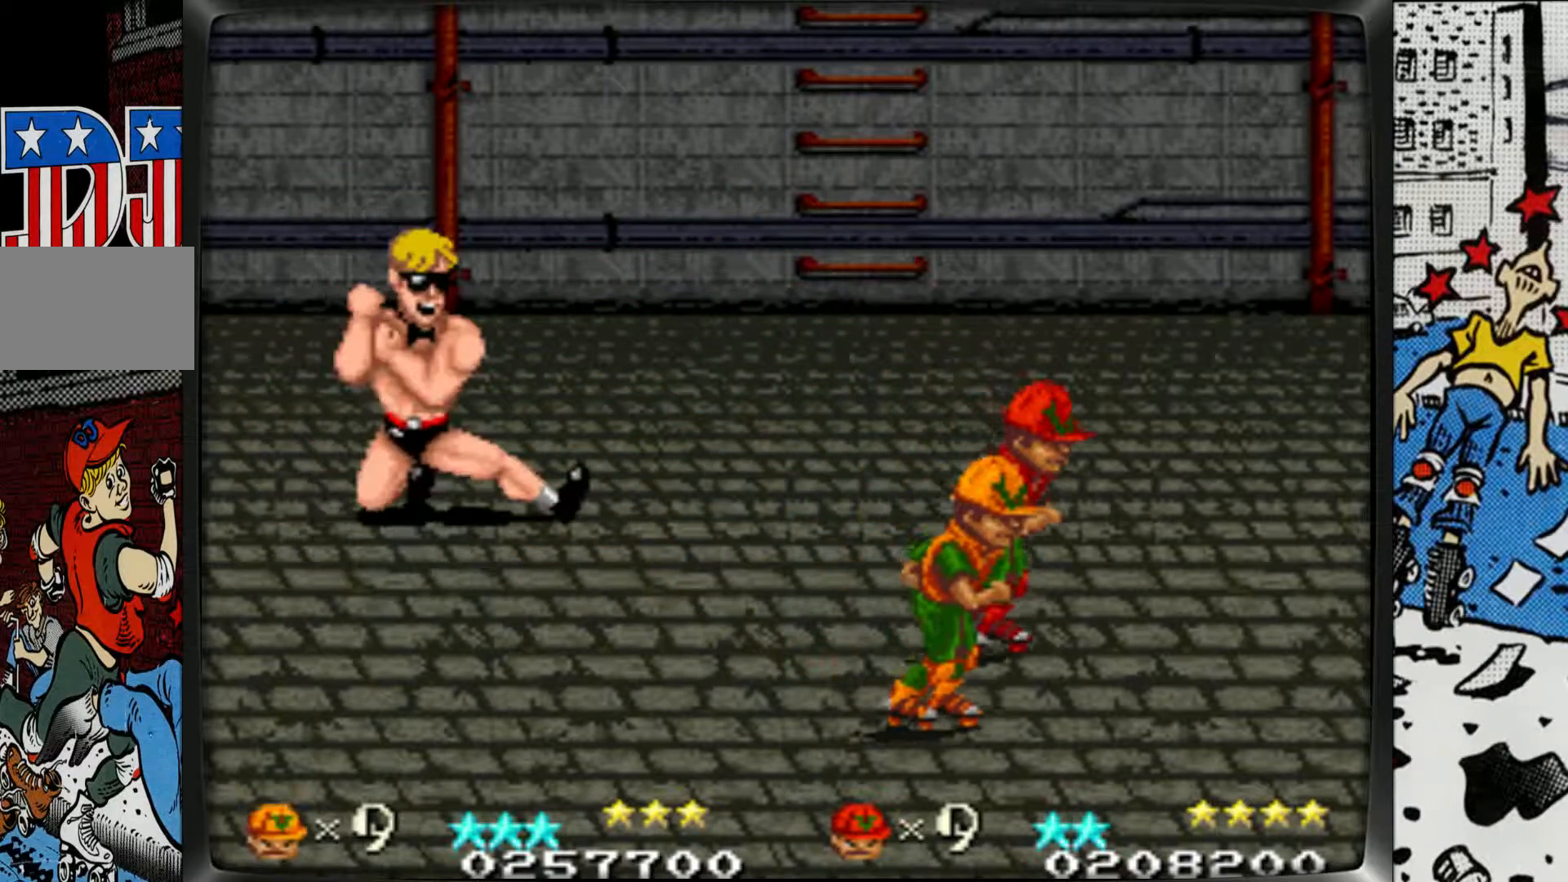
{"buttons": [], "left_stick": "down-left", "events": [[150, "left_stick", "down-left"]]}
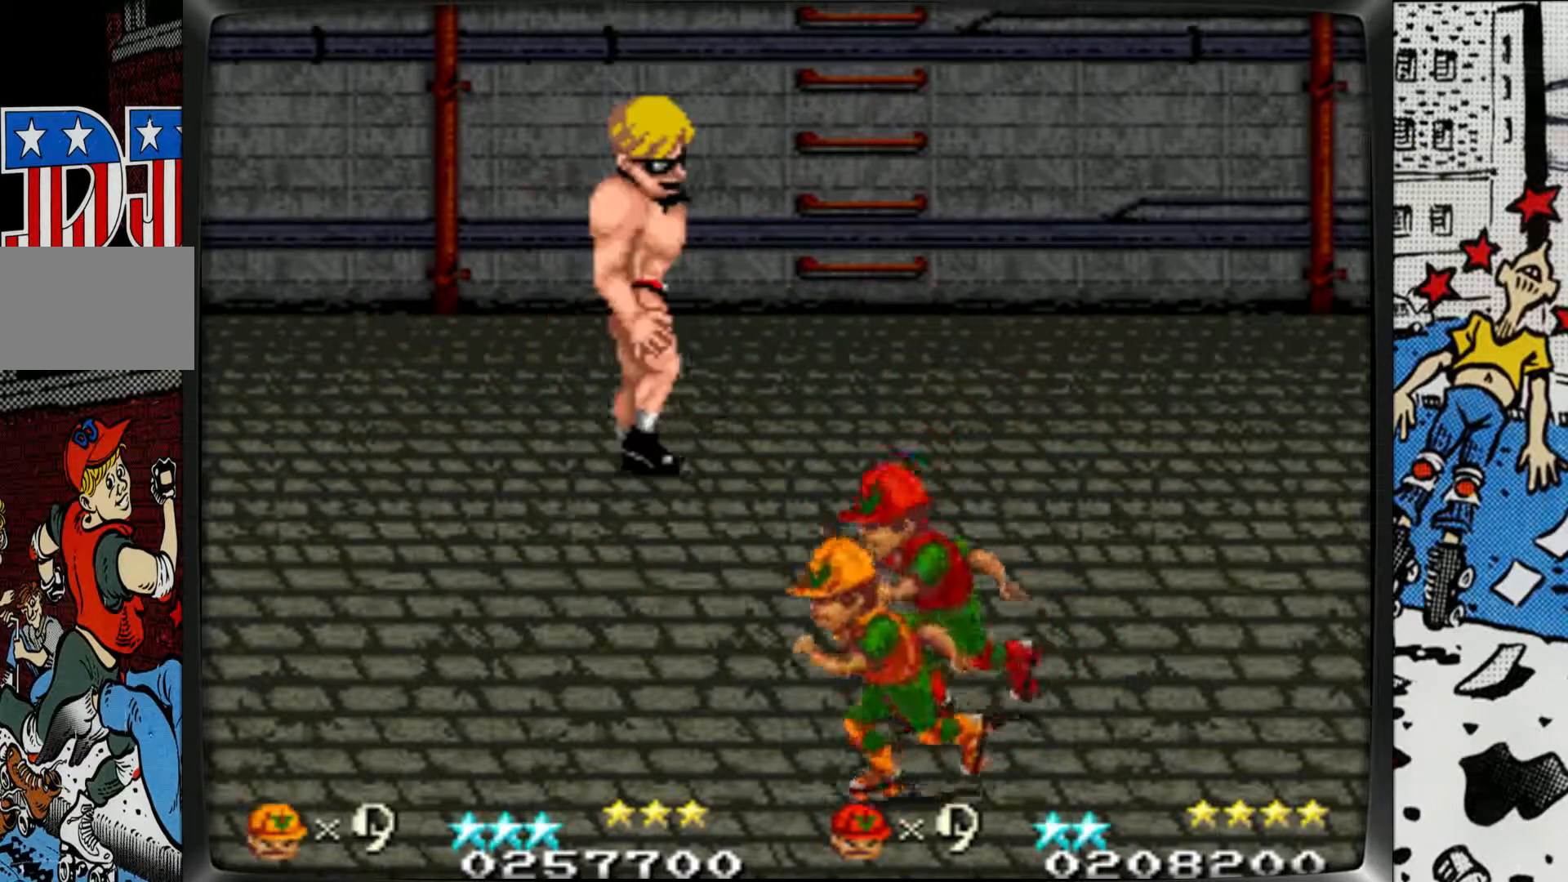
{"buttons": [], "left_stick": "up", "events": [[100, "left_stick", "left"], [433, "left_stick", "up"]]}
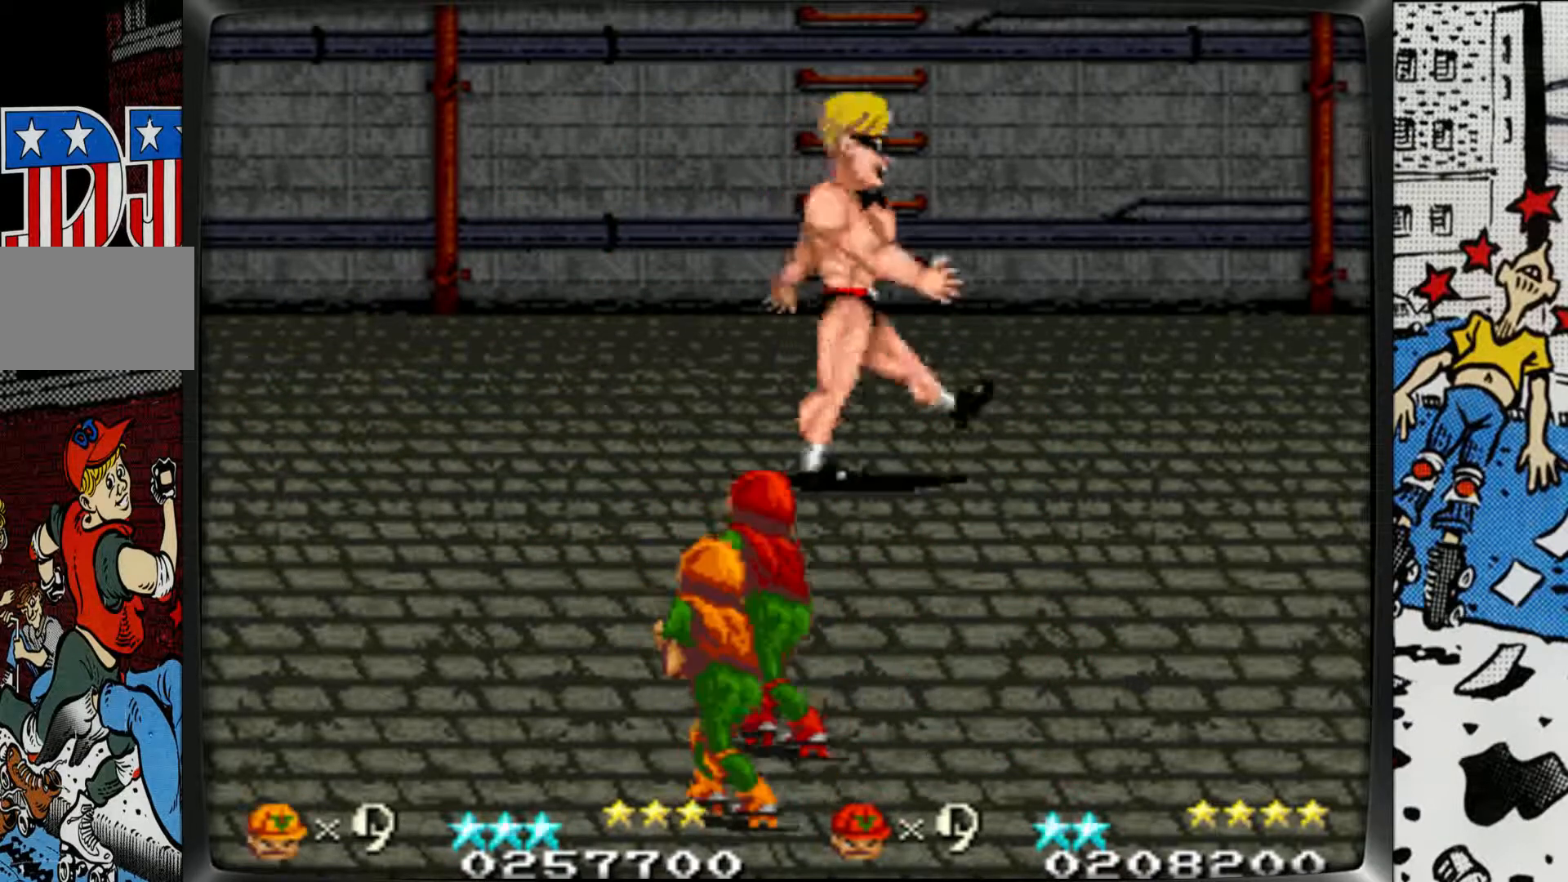
{"buttons": [], "left_stick": "up-right", "events": [[100, "left_stick", "right"], [500, "left_stick", "up-right"]]}
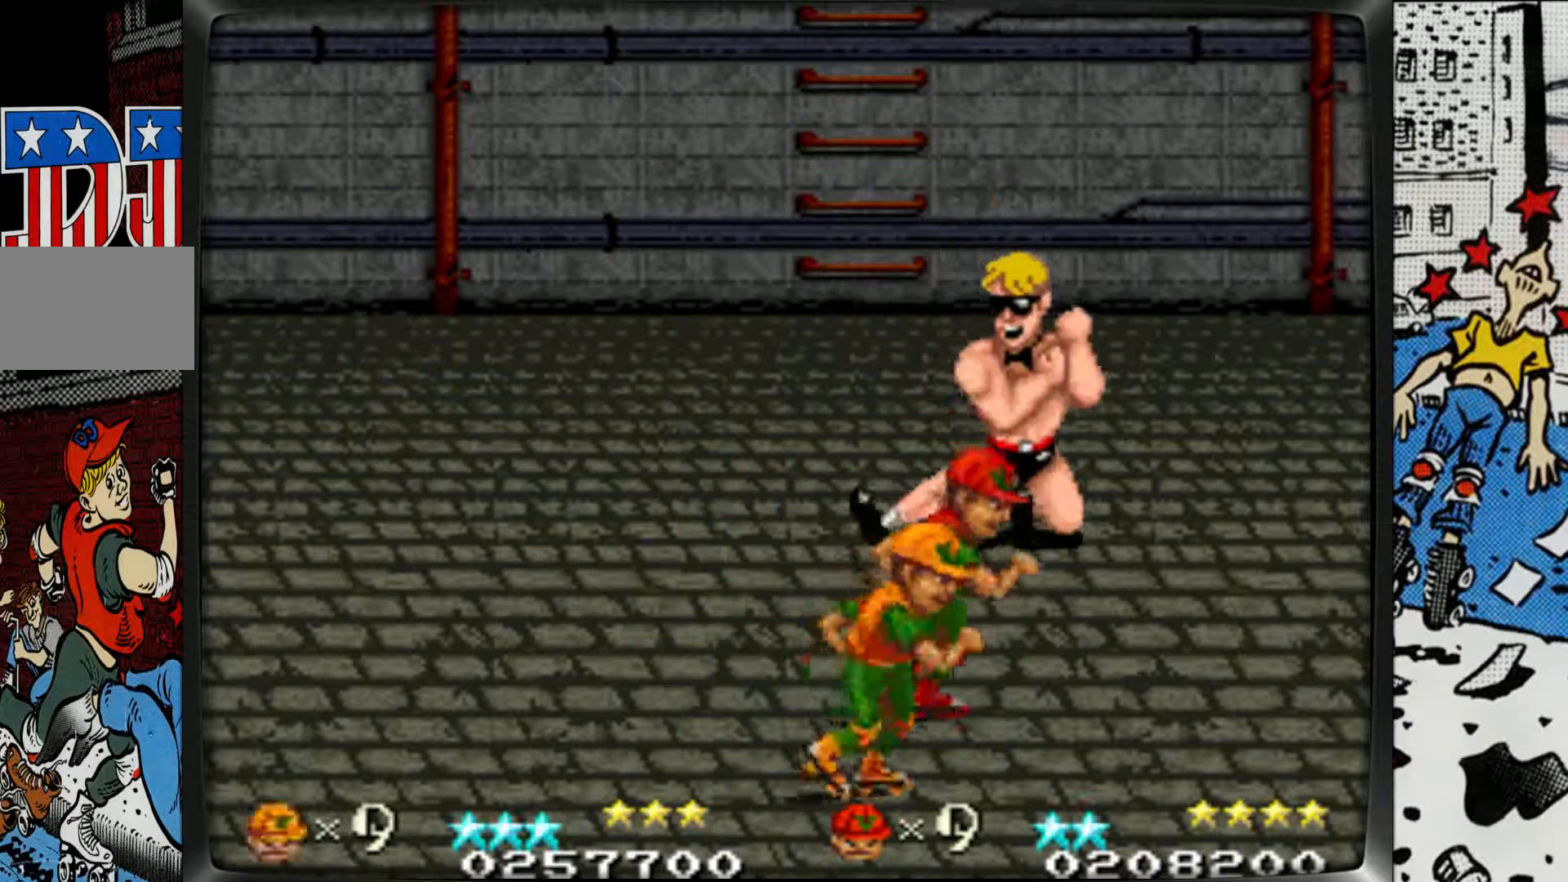
{"buttons": [], "left_stick": "up-right", "events": [[400, "L1", "down"], [467, "L1", "up"]]}
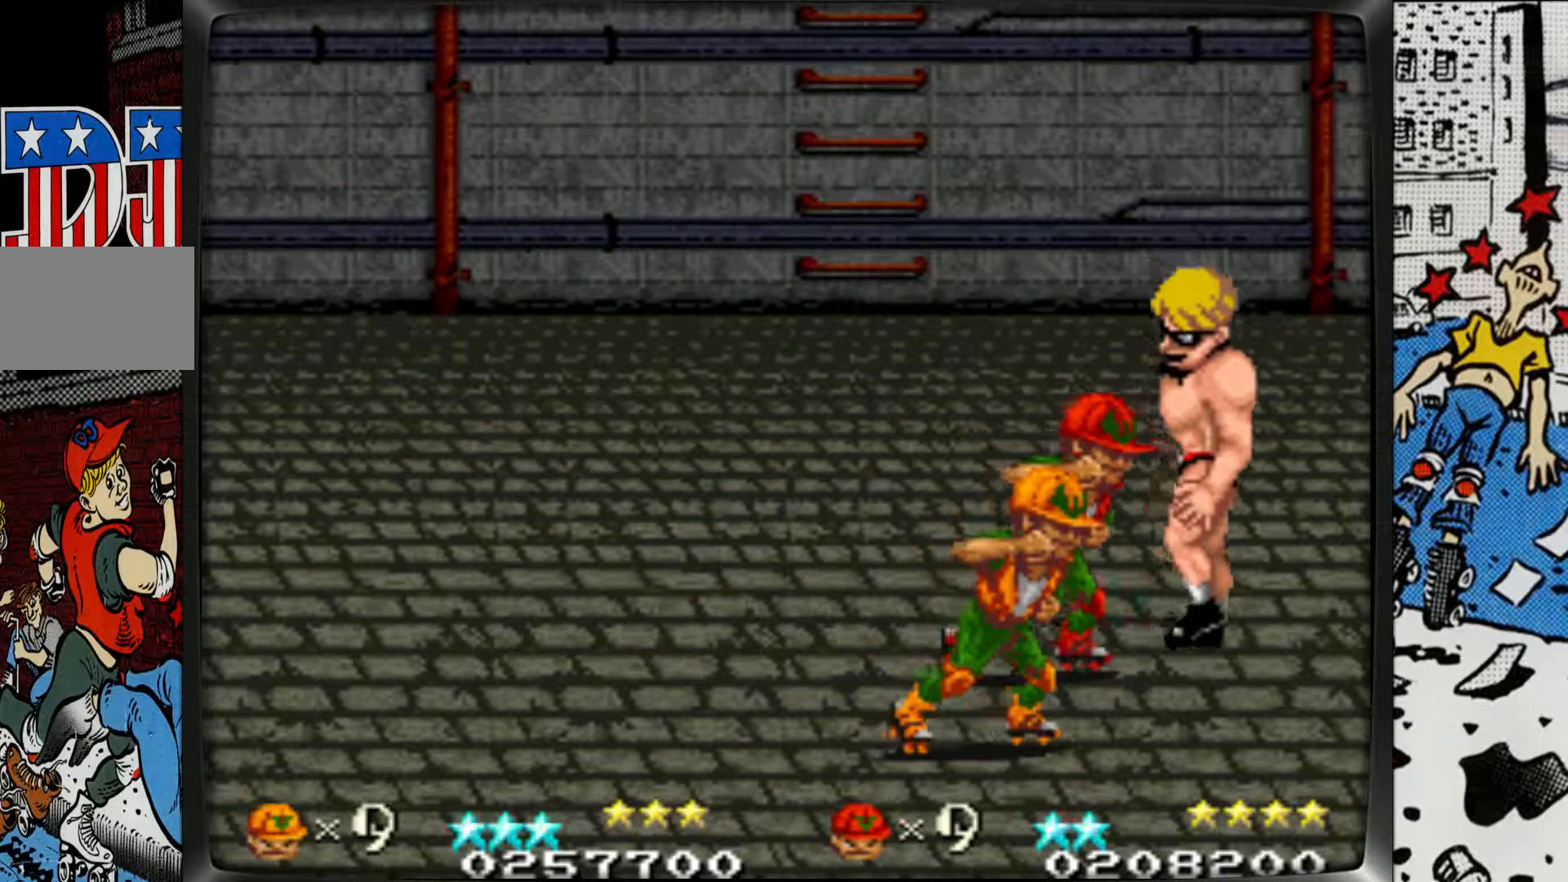
{"buttons": [], "left_stick": "up-right", "events": [[50, "L1", "down"], [133, "L1", "up"], [217, "L1", "down"], [317, "L1", "up"], [367, "L1", "down"], [467, "L1", "up"]]}
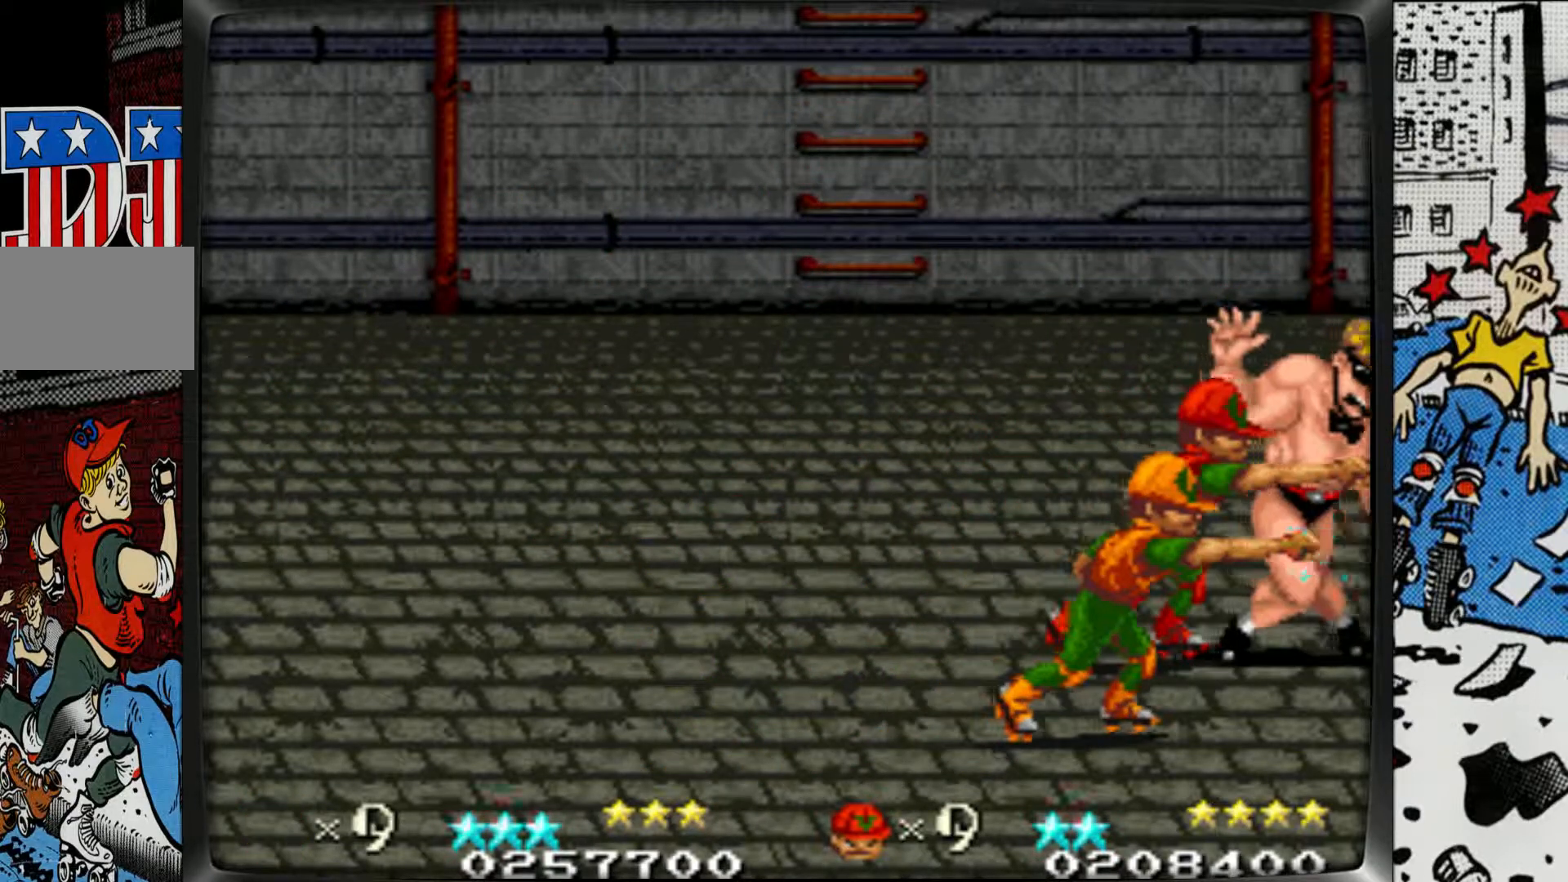
{"buttons": [], "left_stick": "center", "events": [[50, "L1", "down"], [133, "L1", "up"], [217, "L1", "down"], [300, "L1", "up"], [367, "L1", "down"], [400, "left_stick", "center"], [467, "L1", "up"]]}
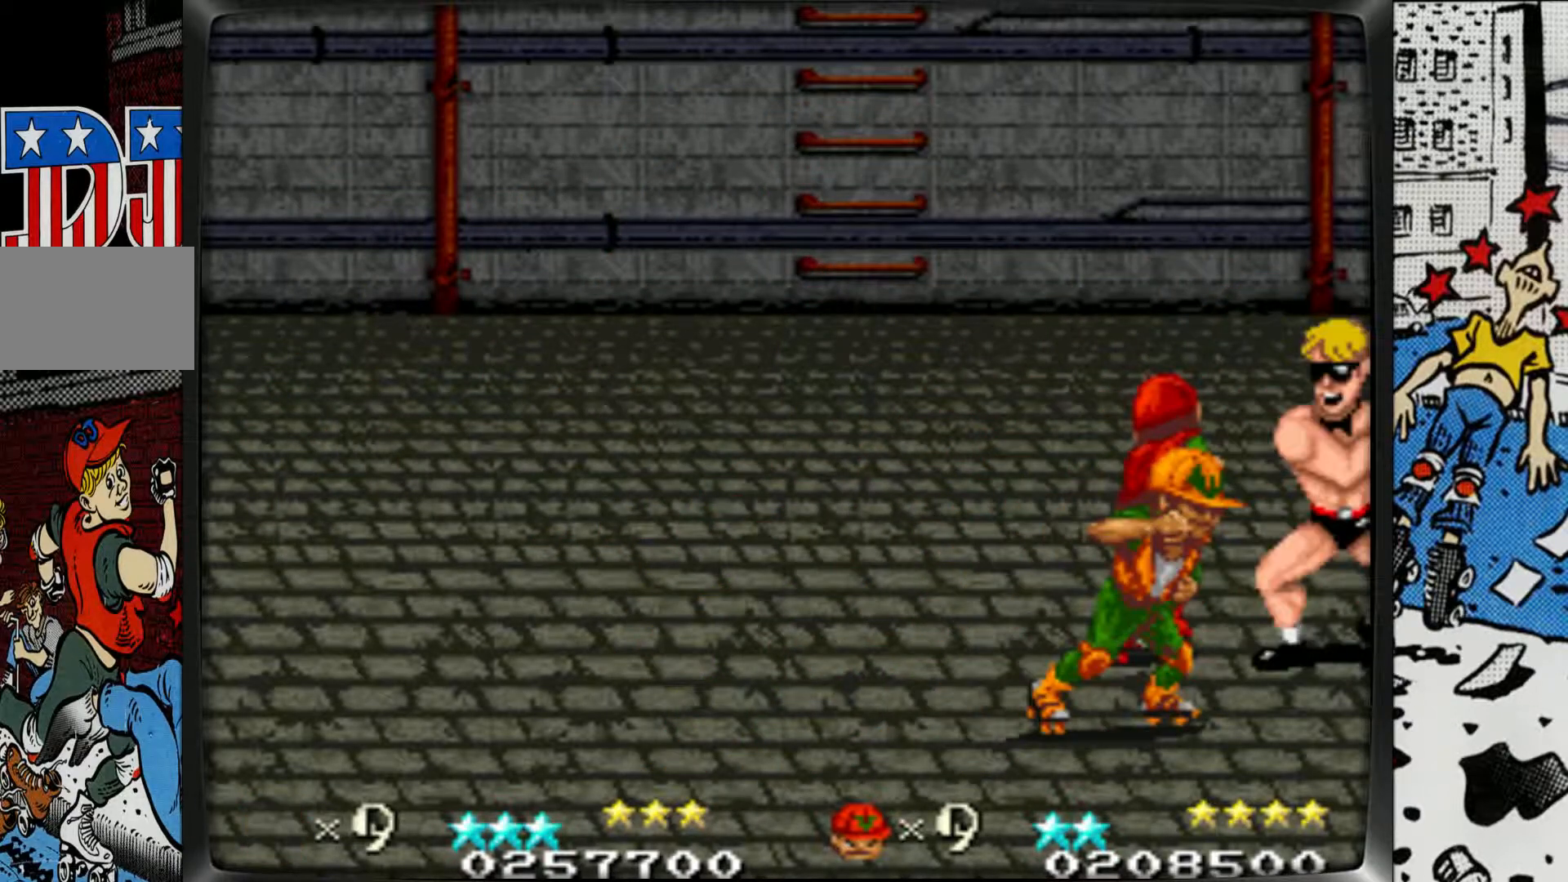
{"buttons": [], "left_stick": "center", "events": [[33, "L1", "down"], [133, "L1", "up"], [183, "L1", "down"], [283, "L1", "up"], [367, "L1", "down"], [450, "L1", "up"]]}
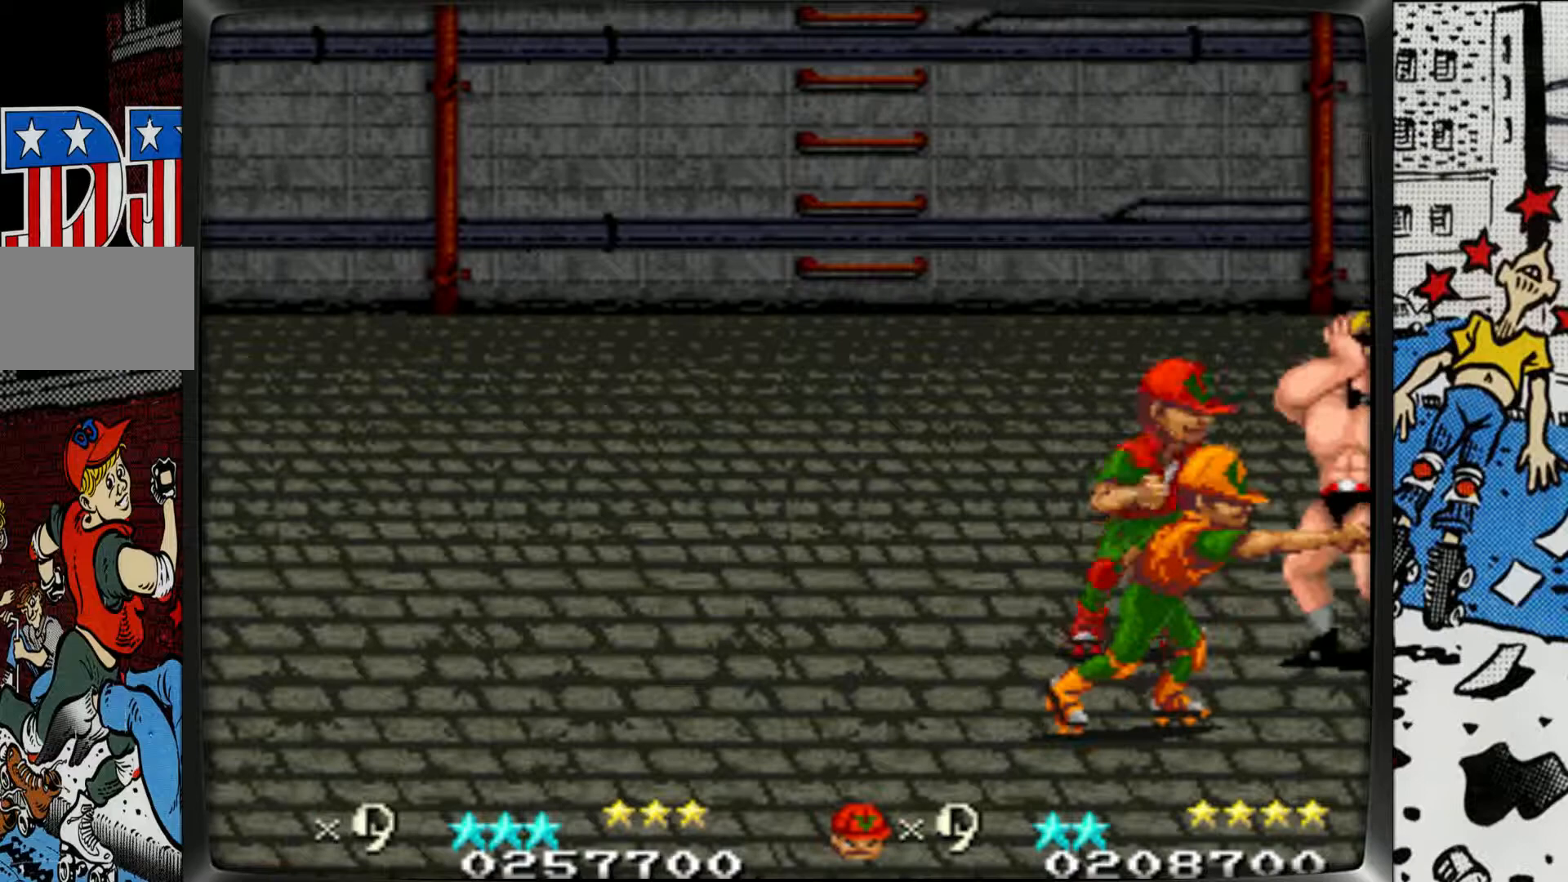
{"buttons": ["L1"], "left_stick": "center", "events": [[17, "L1", "down"], [100, "L1", "up"], [167, "L1", "down"], [250, "L1", "up"], [317, "L1", "down"], [433, "L1", "up"], [483, "L1", "down"]]}
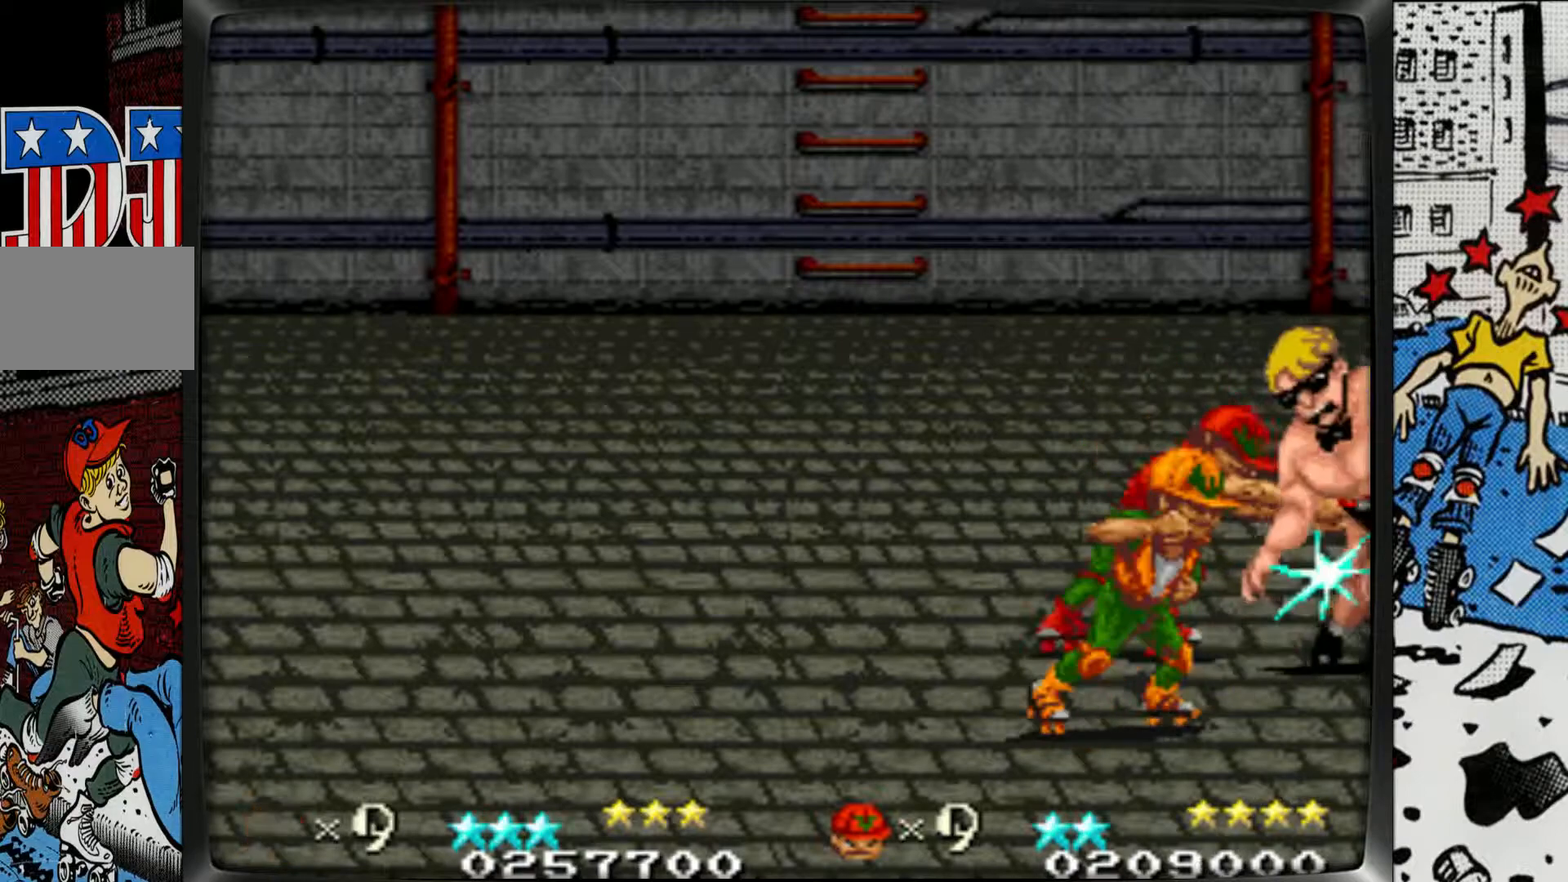
{"buttons": ["L1"], "left_stick": "center", "events": [[83, "L1", "up"], [133, "L1", "down"], [233, "L1", "up"], [317, "L1", "down"], [383, "L1", "up"], [467, "L1", "down"]]}
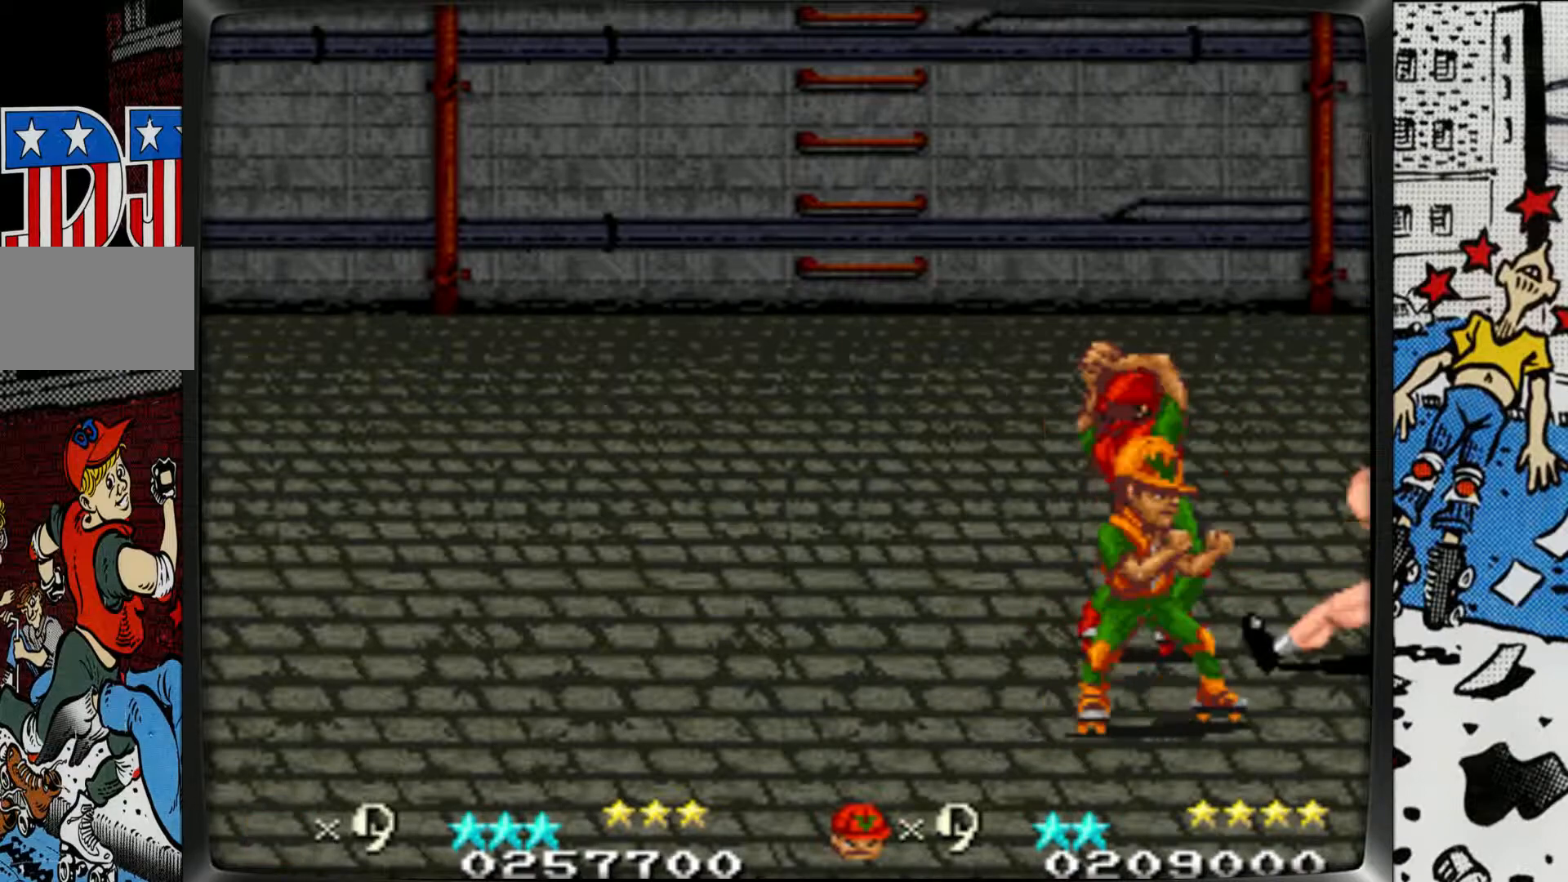
{"buttons": ["L1"], "left_stick": "center", "events": [[50, "L1", "up"], [117, "L1", "down"], [200, "L1", "up"], [283, "L1", "down"], [383, "L1", "up"], [450, "L1", "down"]]}
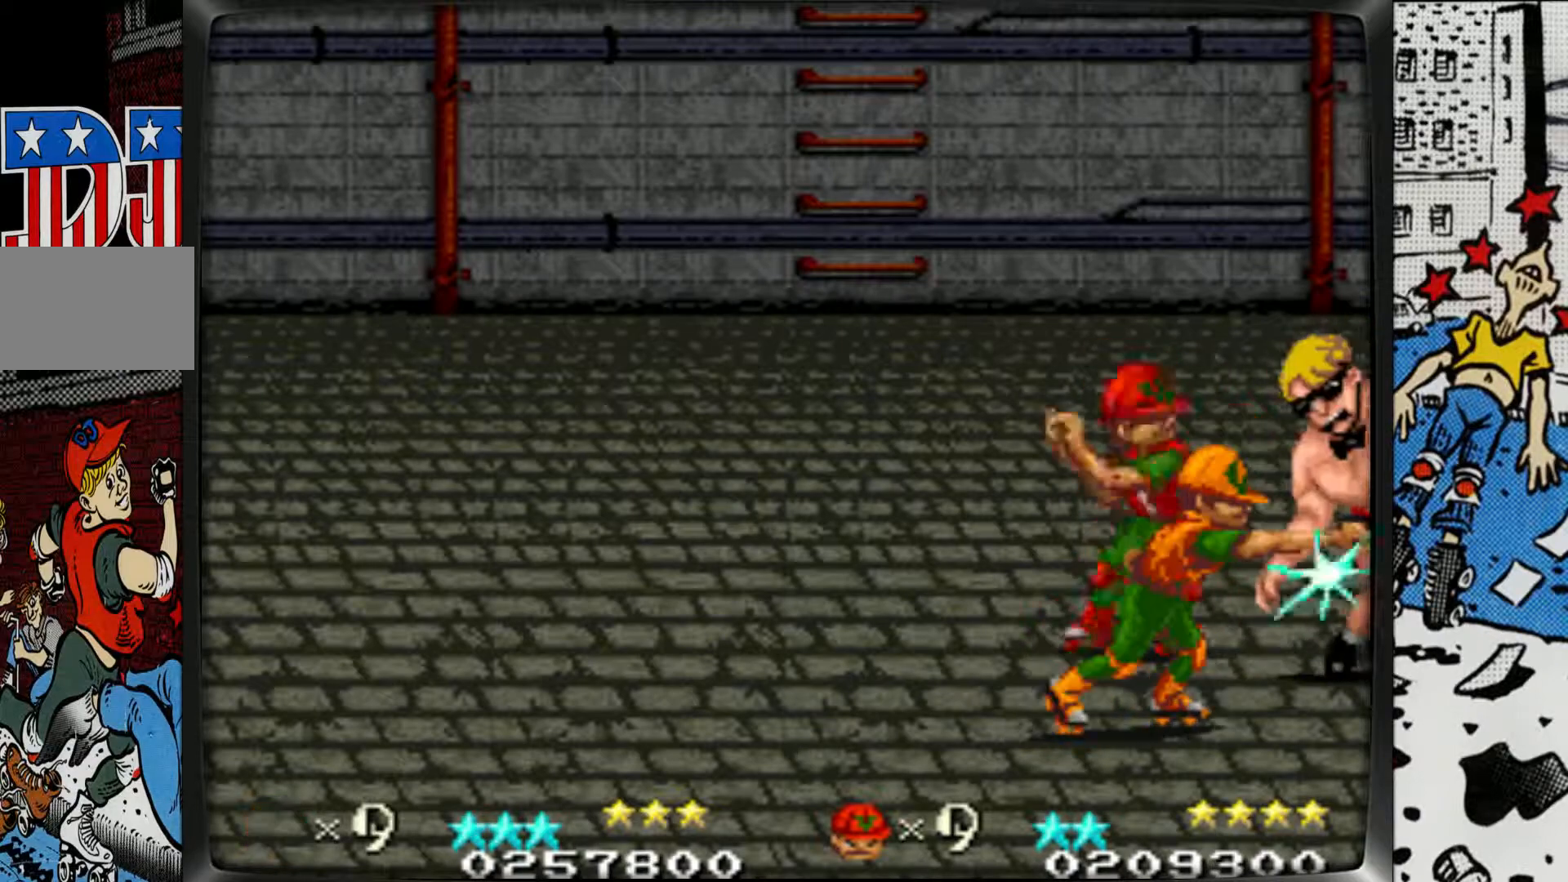
{"buttons": [], "left_stick": "center", "events": [[33, "L1", "up"], [100, "L1", "down"], [183, "L1", "up"], [250, "L1", "down"], [350, "L1", "up"], [417, "L1", "down"], [500, "L1", "up"]]}
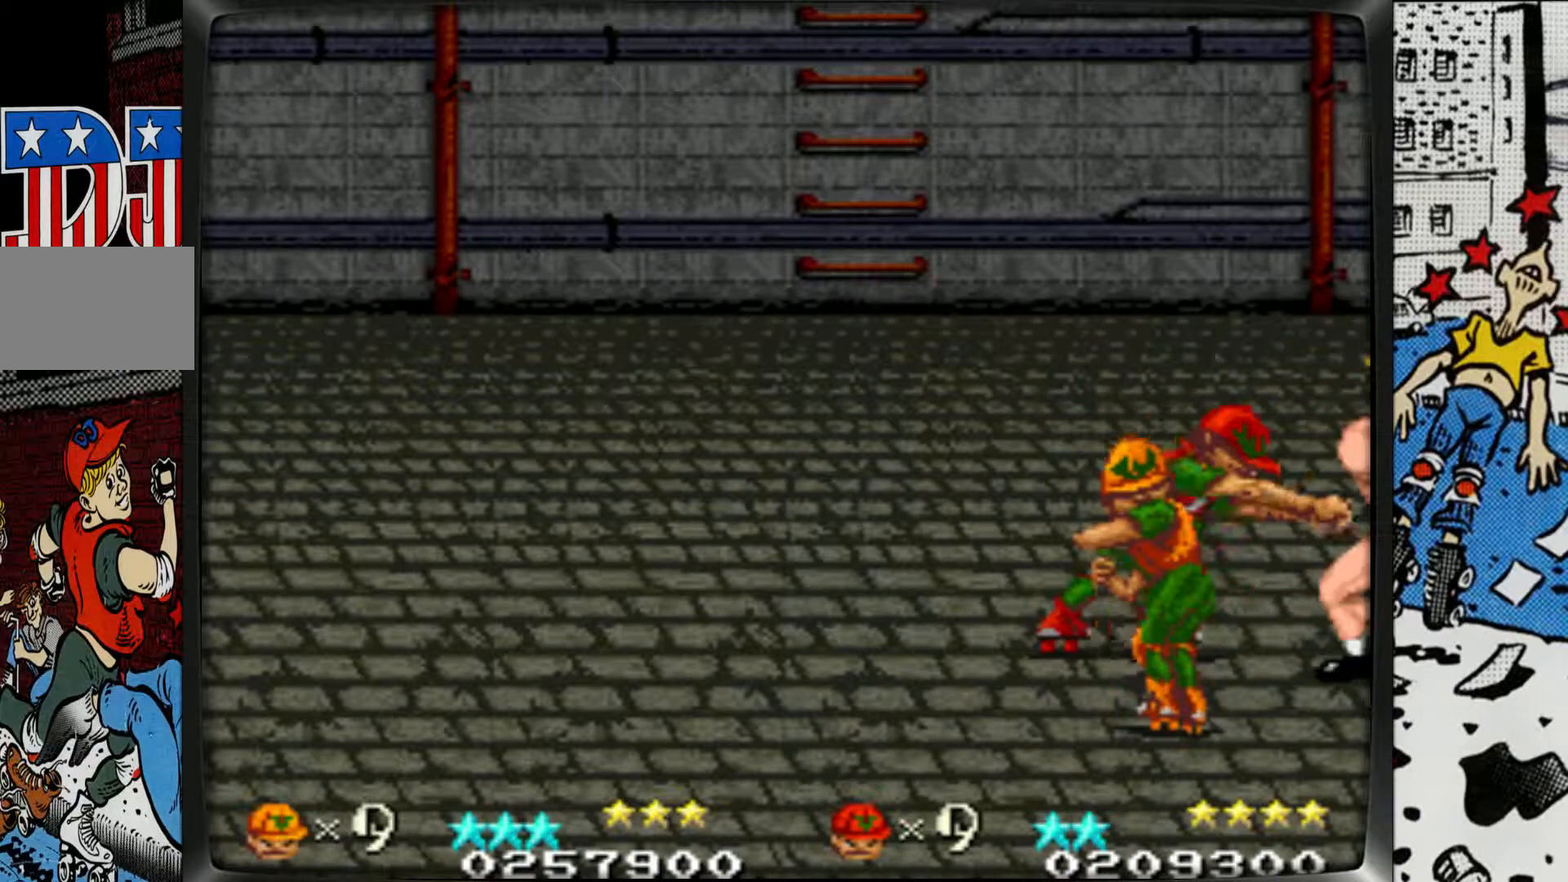
{"buttons": [], "left_stick": "center", "events": [[83, "L1", "down"], [150, "L1", "up"], [233, "L1", "down"], [317, "L1", "up"], [383, "L1", "down"], [467, "L1", "up"]]}
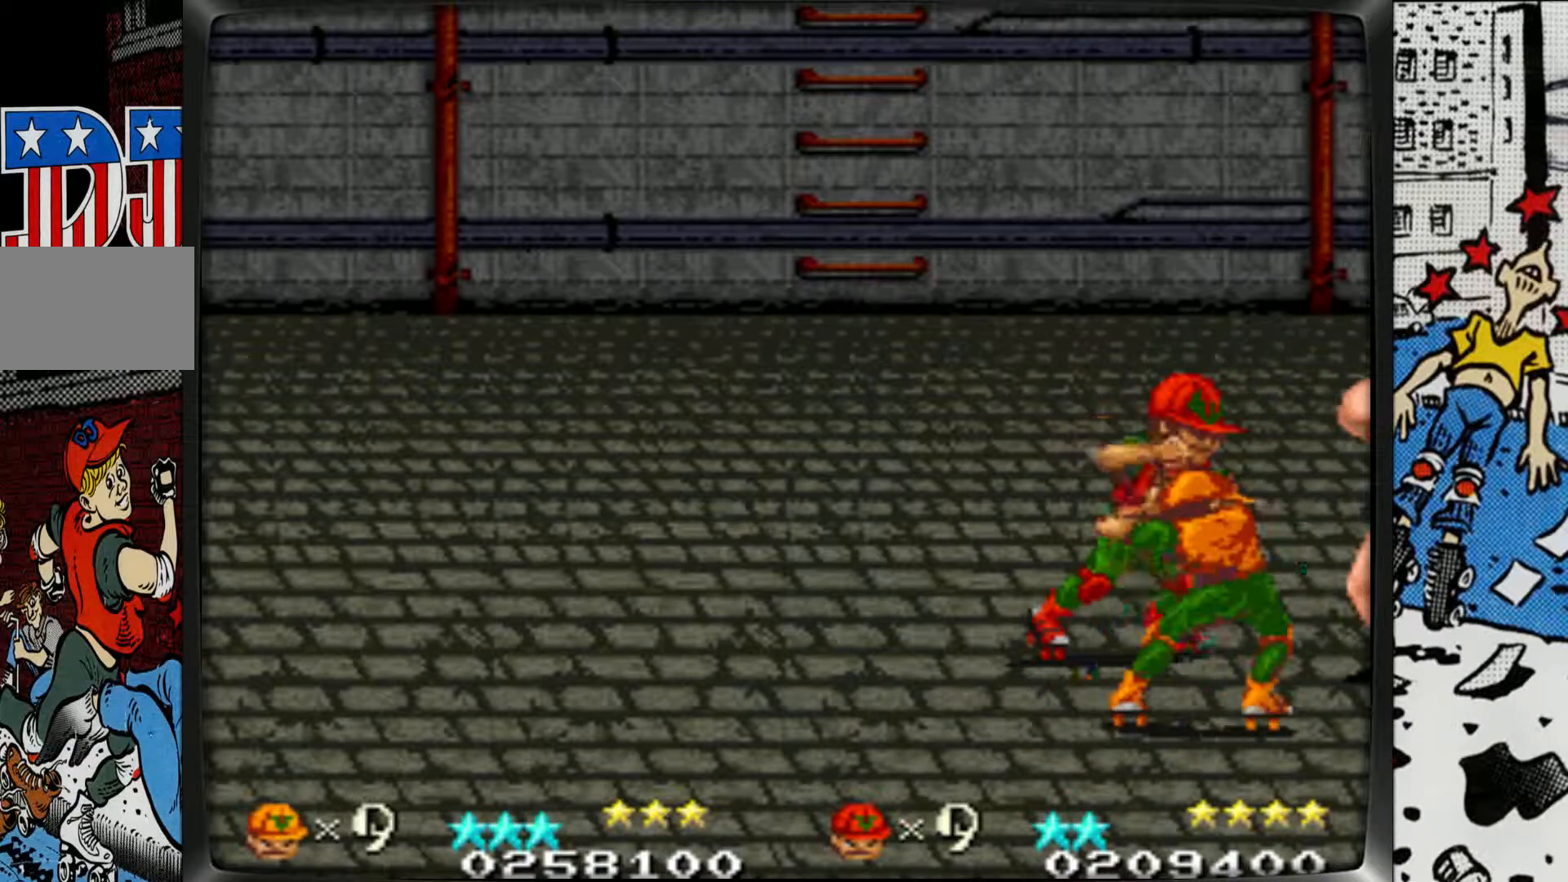
{"buttons": [], "left_stick": "center", "events": [[67, "L1", "down"], [133, "L1", "up"], [217, "L1", "down"], [300, "L1", "up"], [383, "L1", "down"], [467, "L1", "up"]]}
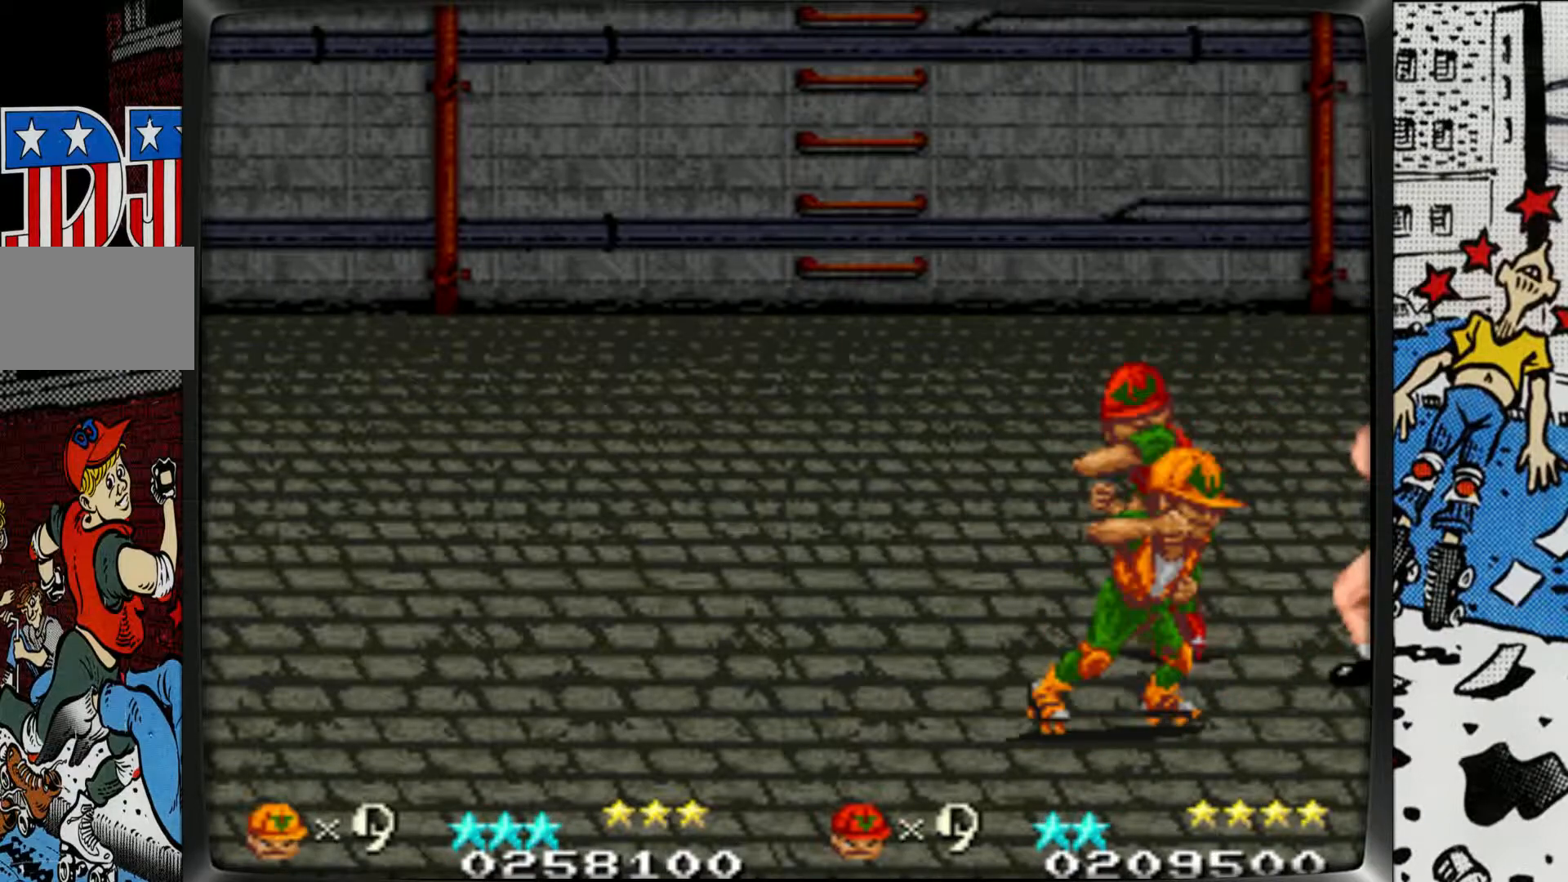
{"buttons": [], "left_stick": "center", "events": [[50, "L1", "down"], [150, "L1", "up"], [217, "L1", "down"], [317, "L1", "up"], [383, "L1", "down"], [467, "L1", "up"]]}
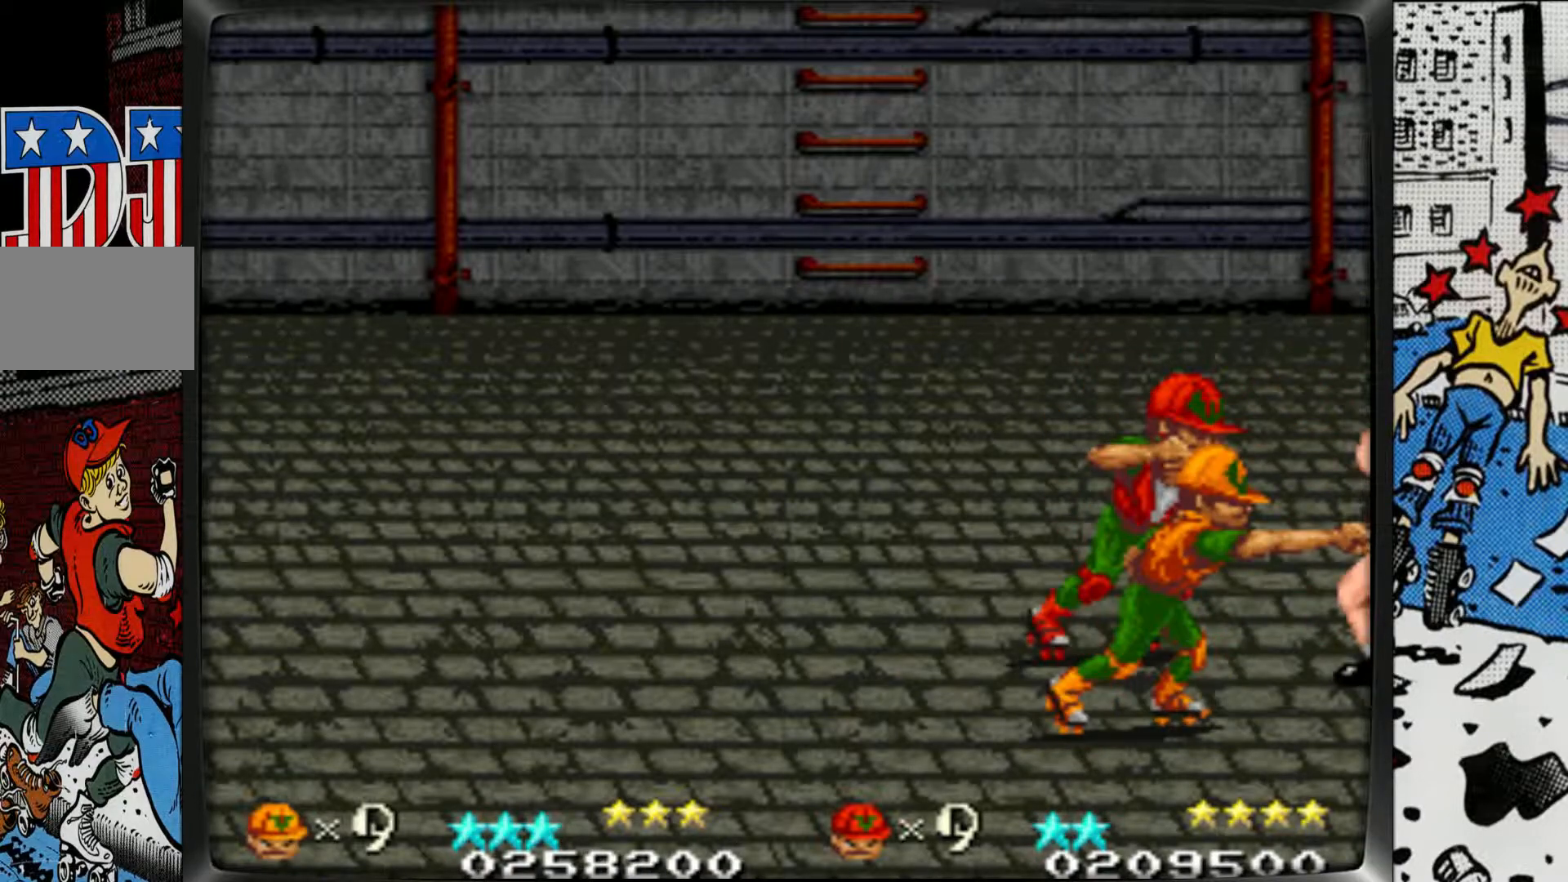
{"buttons": [], "left_stick": "center", "events": [[33, "L1", "down"], [117, "L1", "up"], [217, "L1", "down"], [300, "L1", "up"], [383, "L1", "down"], [450, "L1", "up"]]}